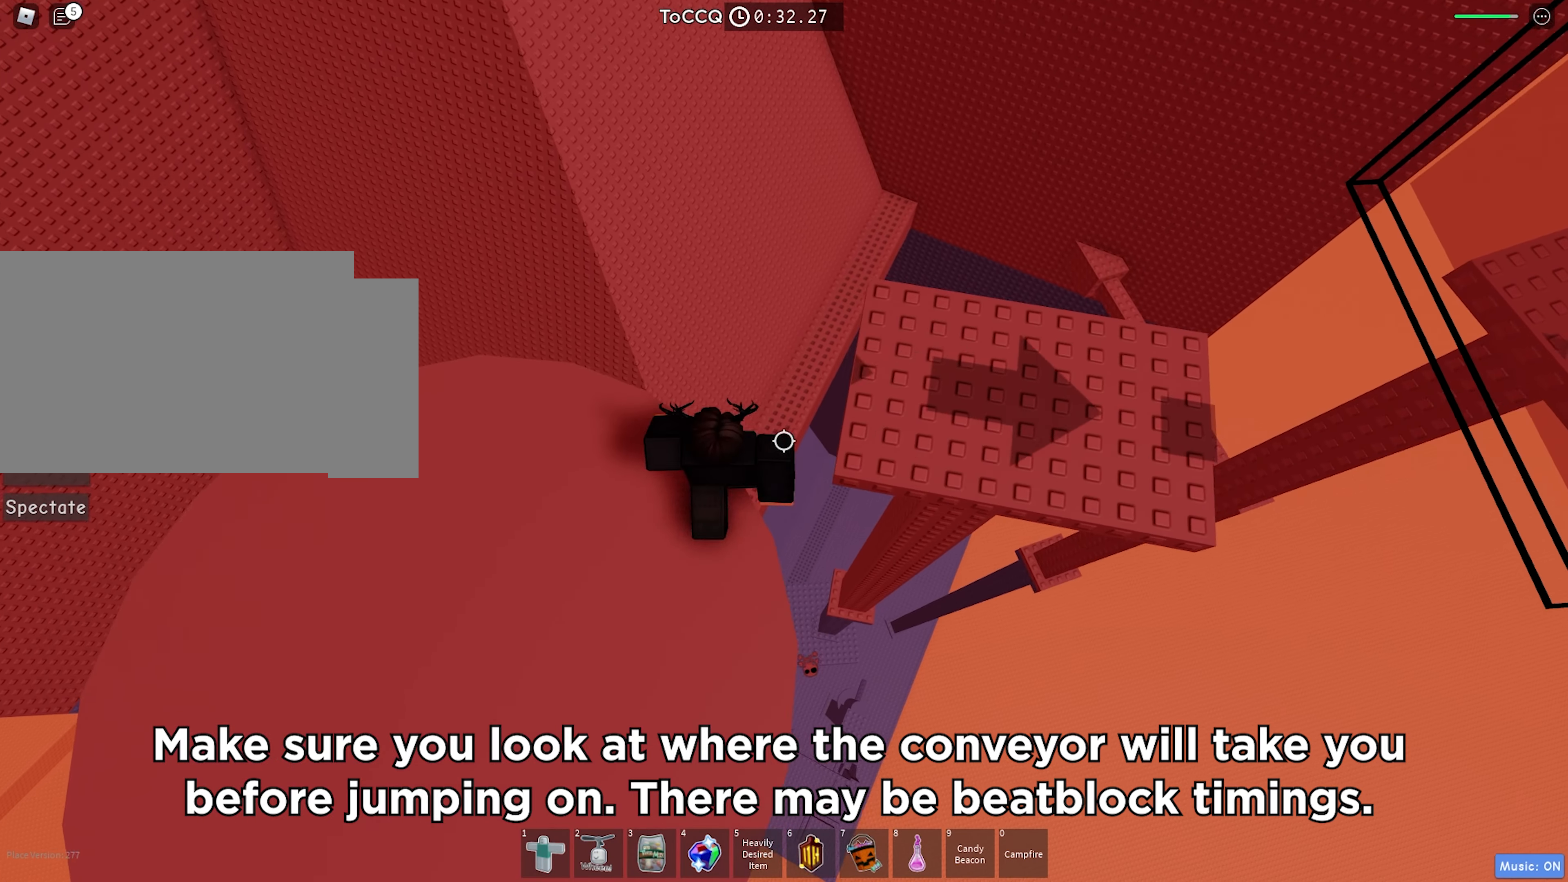
Gameplay with keyboard; each line is a JSON object with the keys held at the frame after it. "events" lists presses ("down") and releases ("up") of "a", "ctrl", "d", "f", "r", "s", "shift", "space", "tab" and "w" between this image and that frame as [ms after this image, input, new state], when the widget could be followed in between. No other keys are recorded. Mouse input is not recorded.
{"keys": [], "events": []}
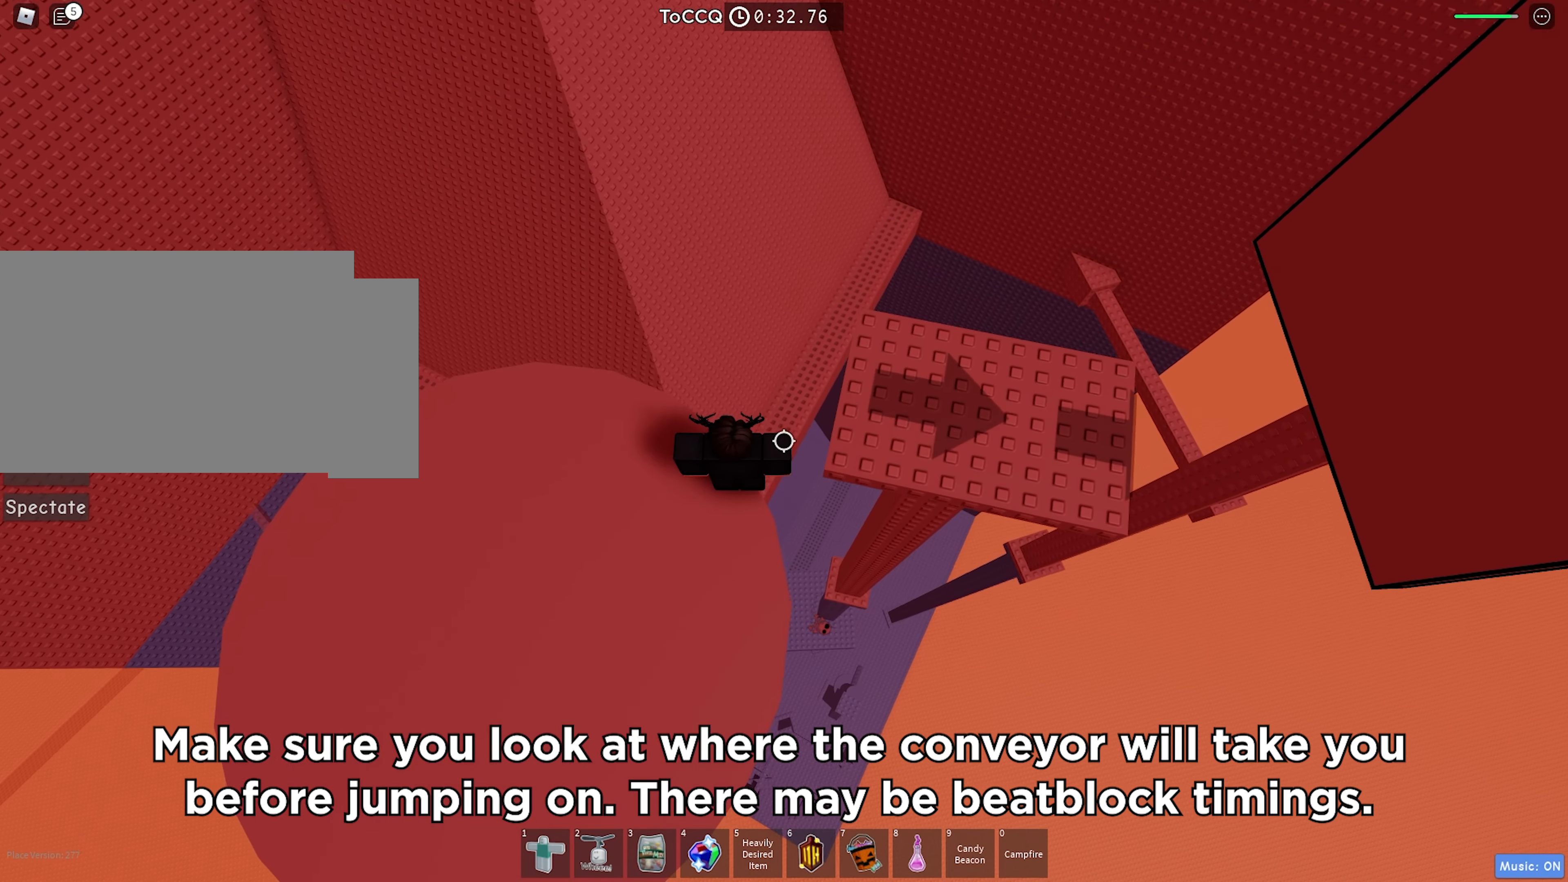
{"keys": ["d", "space"], "events": [[333, "d", "down"], [400, "space", "down"]]}
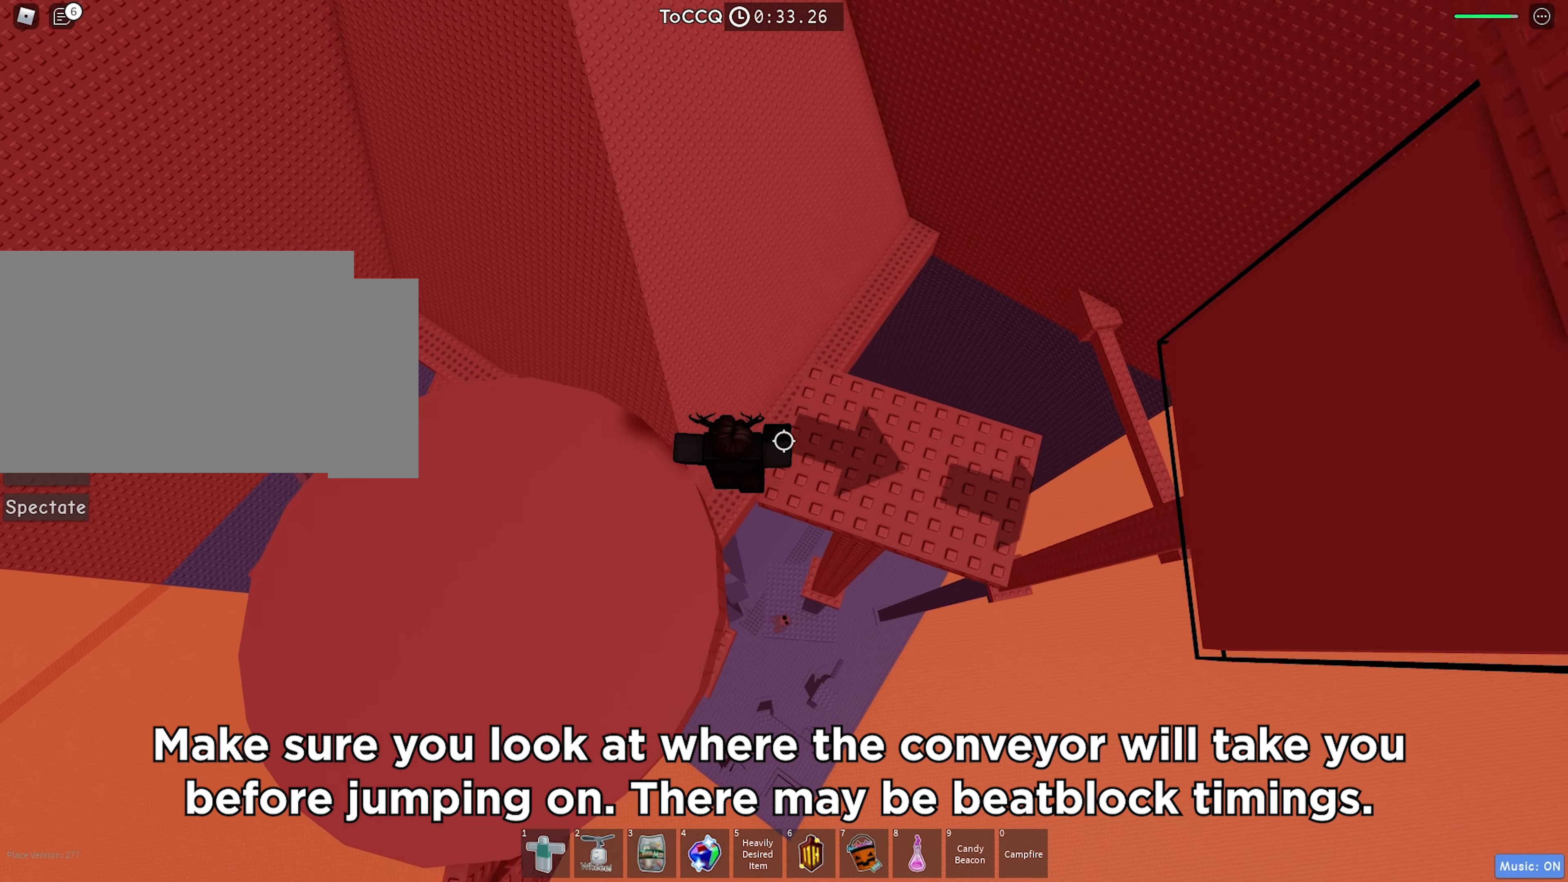
{"keys": ["d"], "events": [[33, "space", "up"]]}
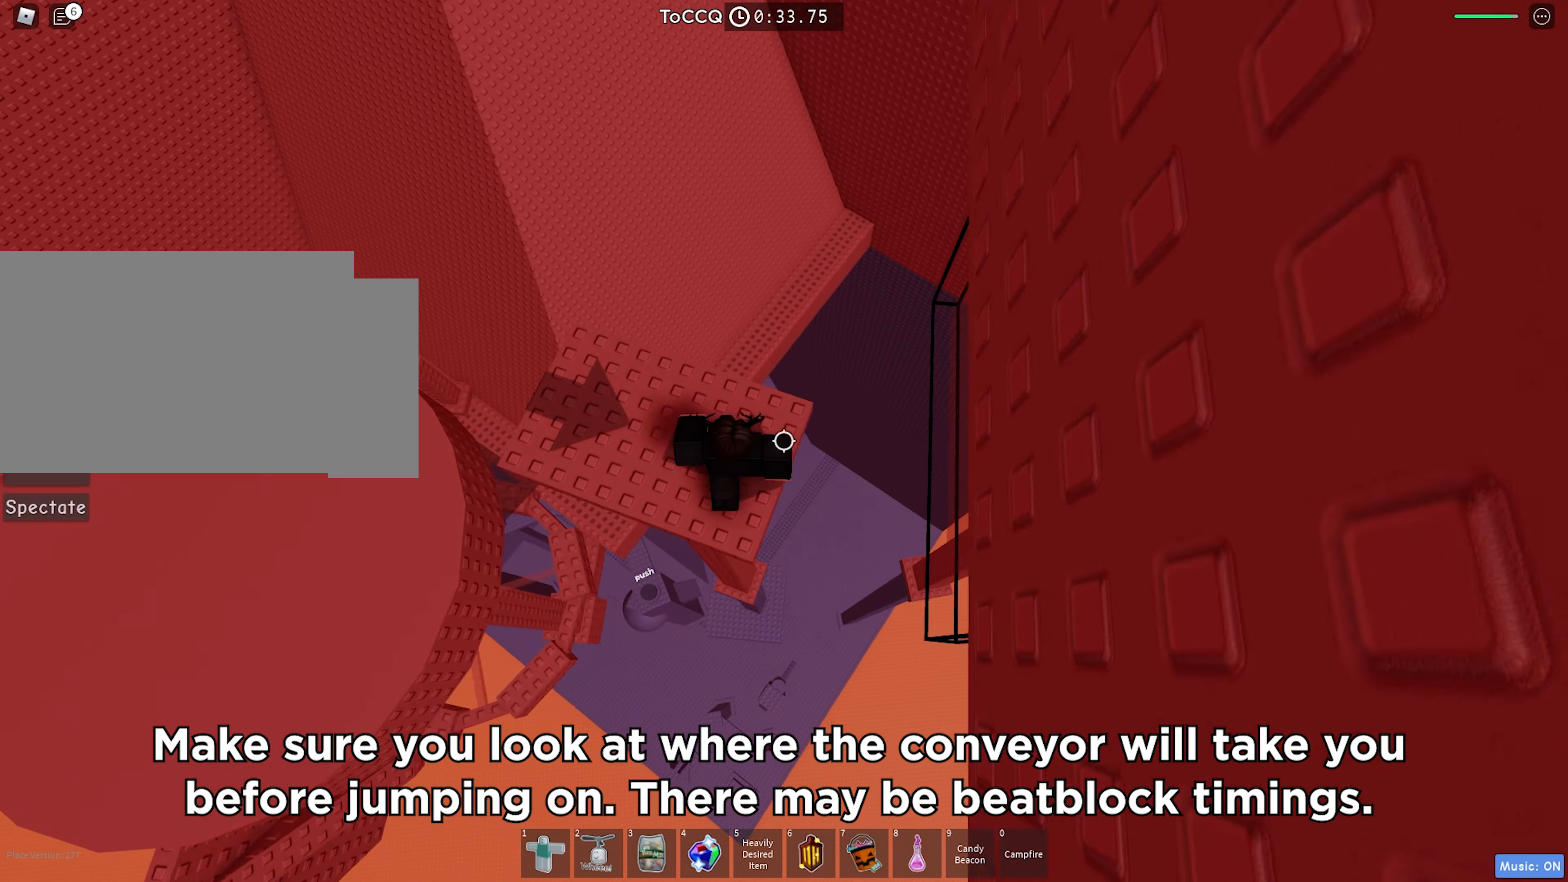
{"keys": ["d"], "events": [[66, "space", "down"], [200, "space", "up"]]}
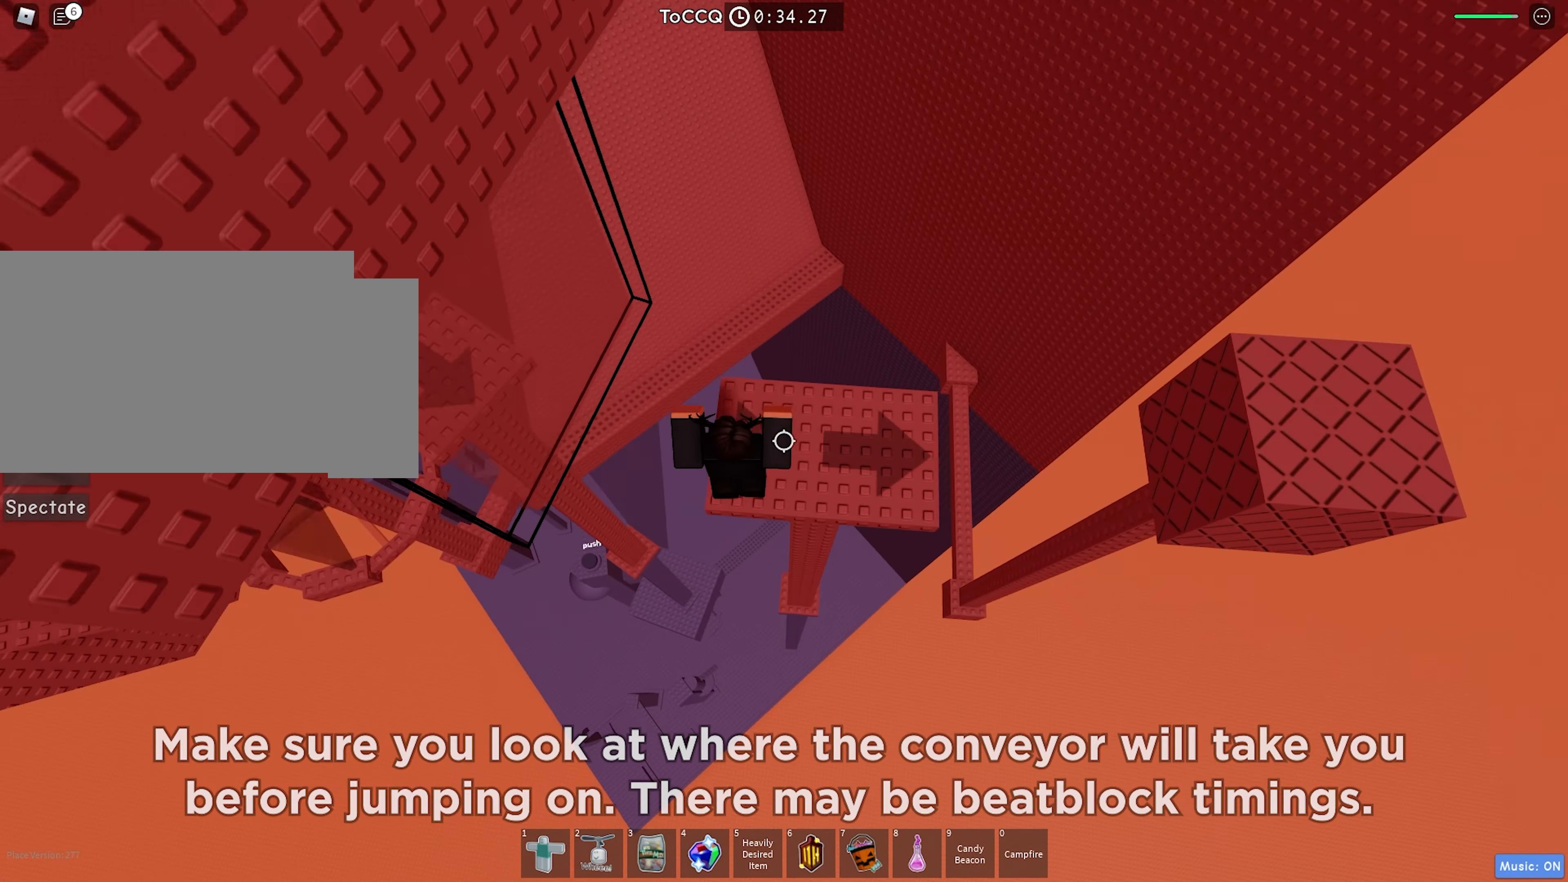
{"keys": ["d"], "events": [[266, "space", "down"], [383, "space", "up"]]}
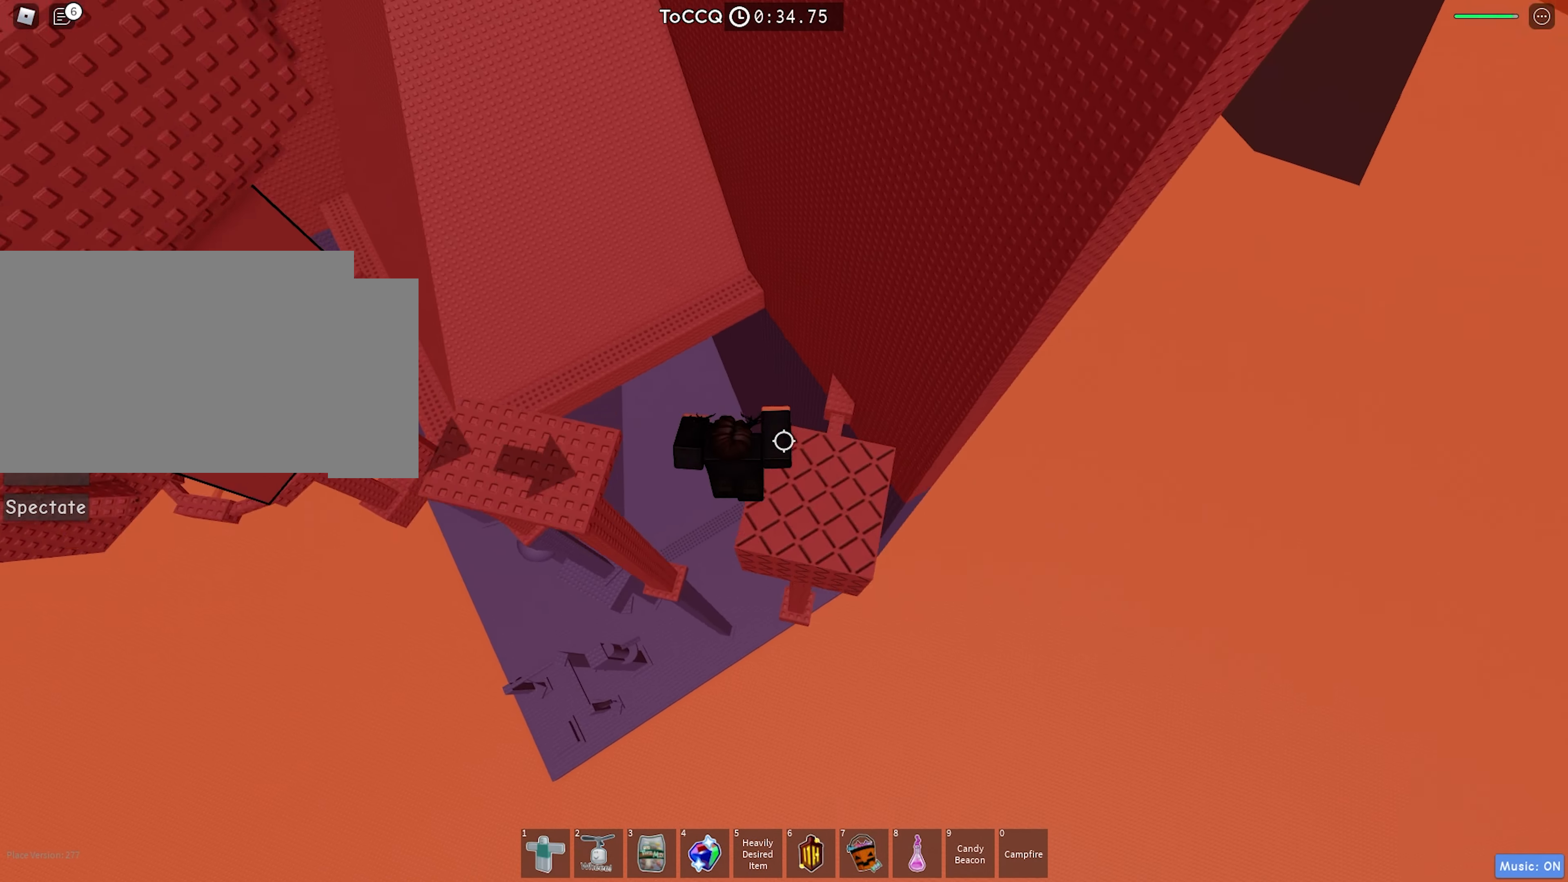
{"keys": [], "events": [[150, "d", "up"]]}
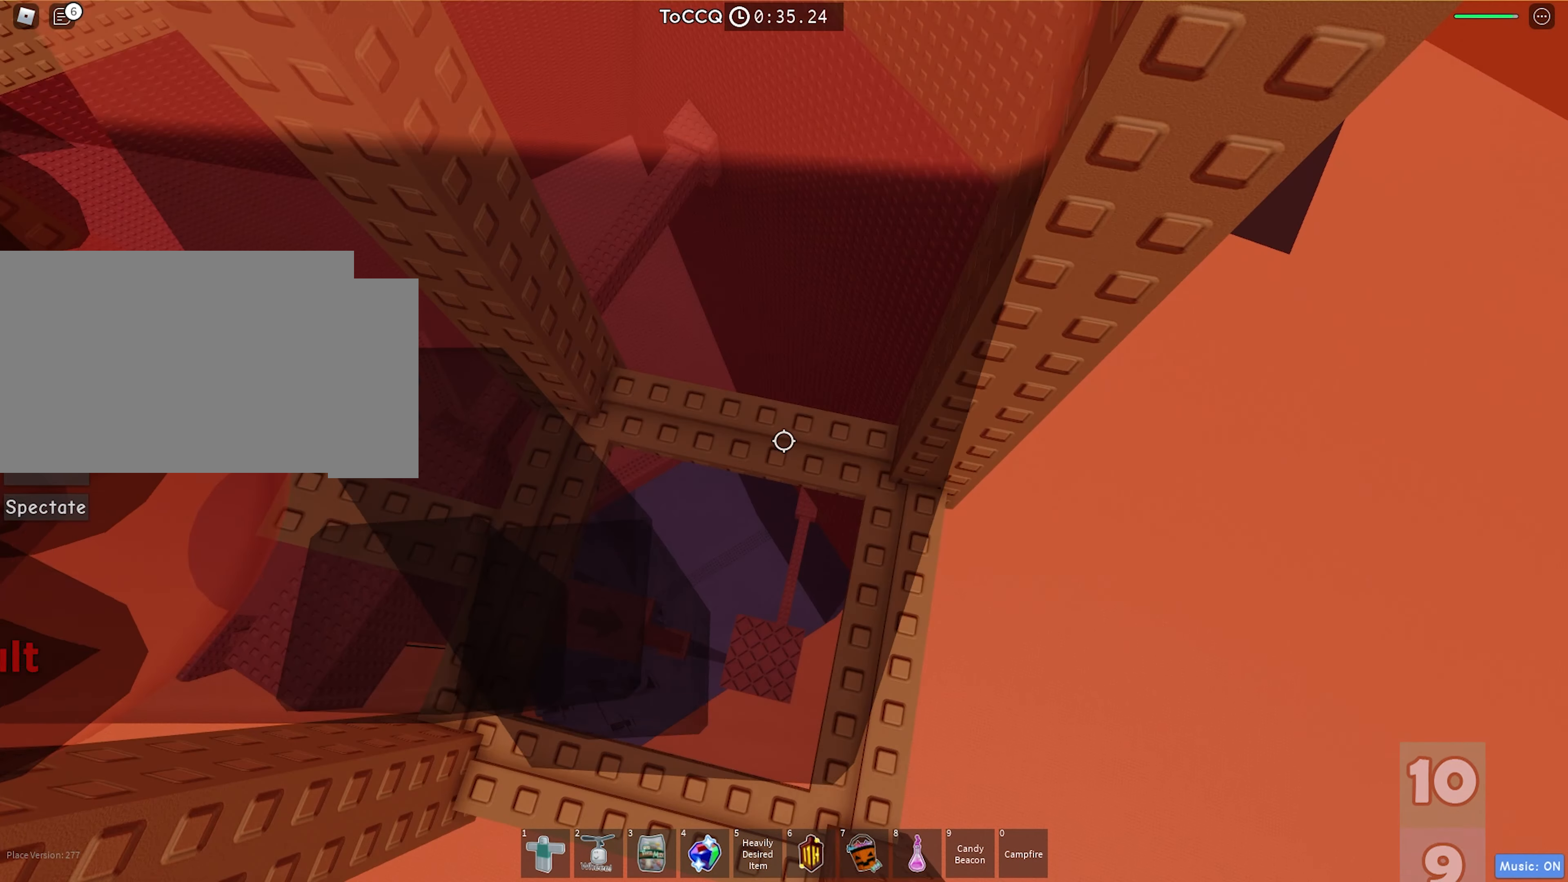
{"keys": [], "events": []}
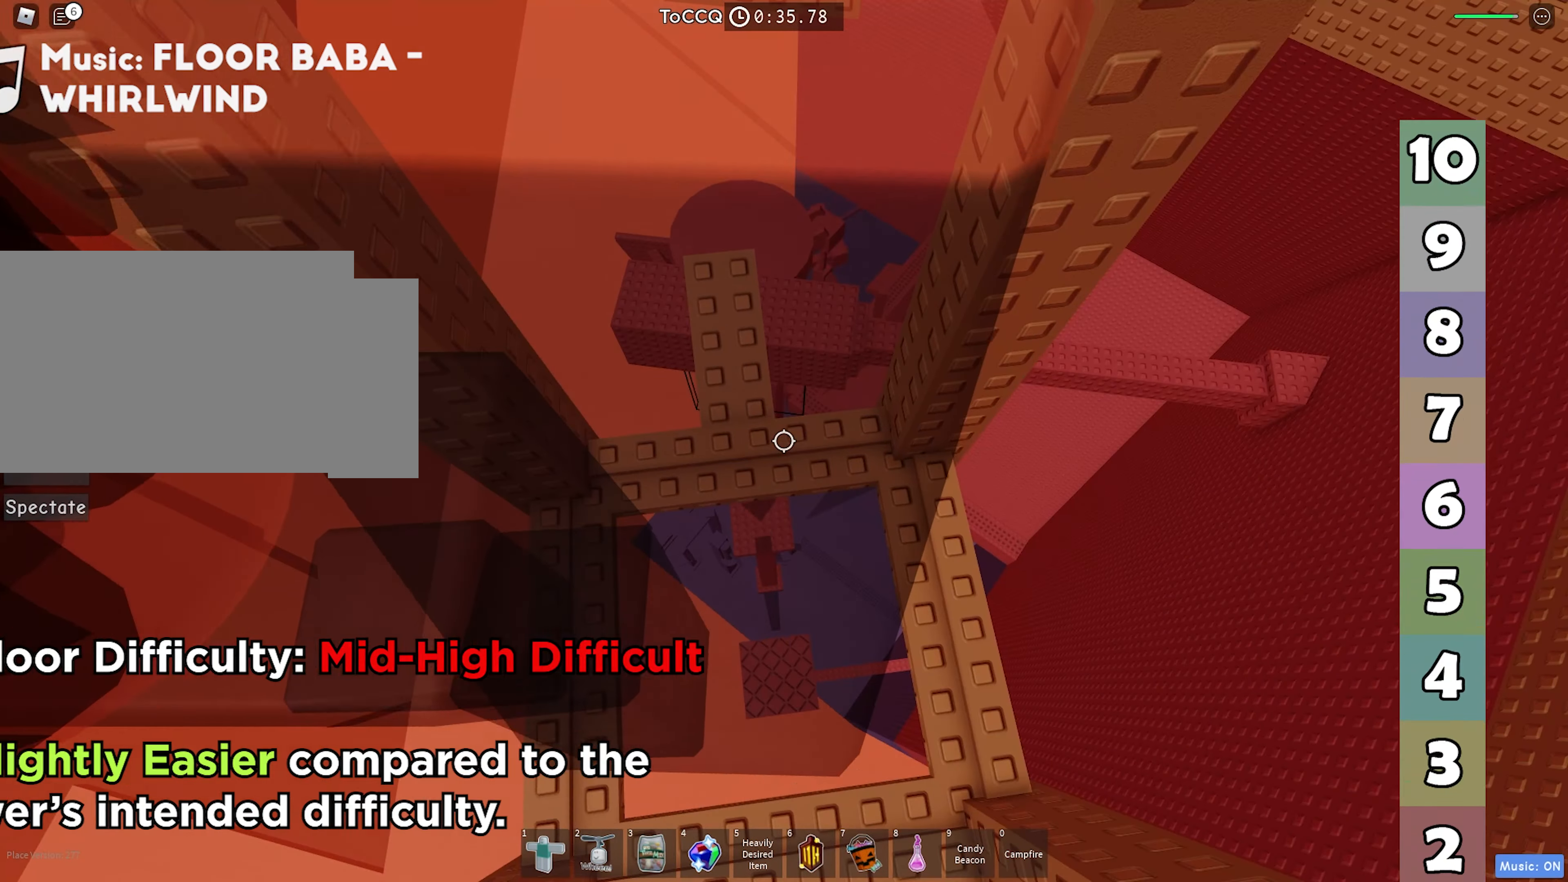
{"keys": ["w"], "events": [[316, "w", "down"]]}
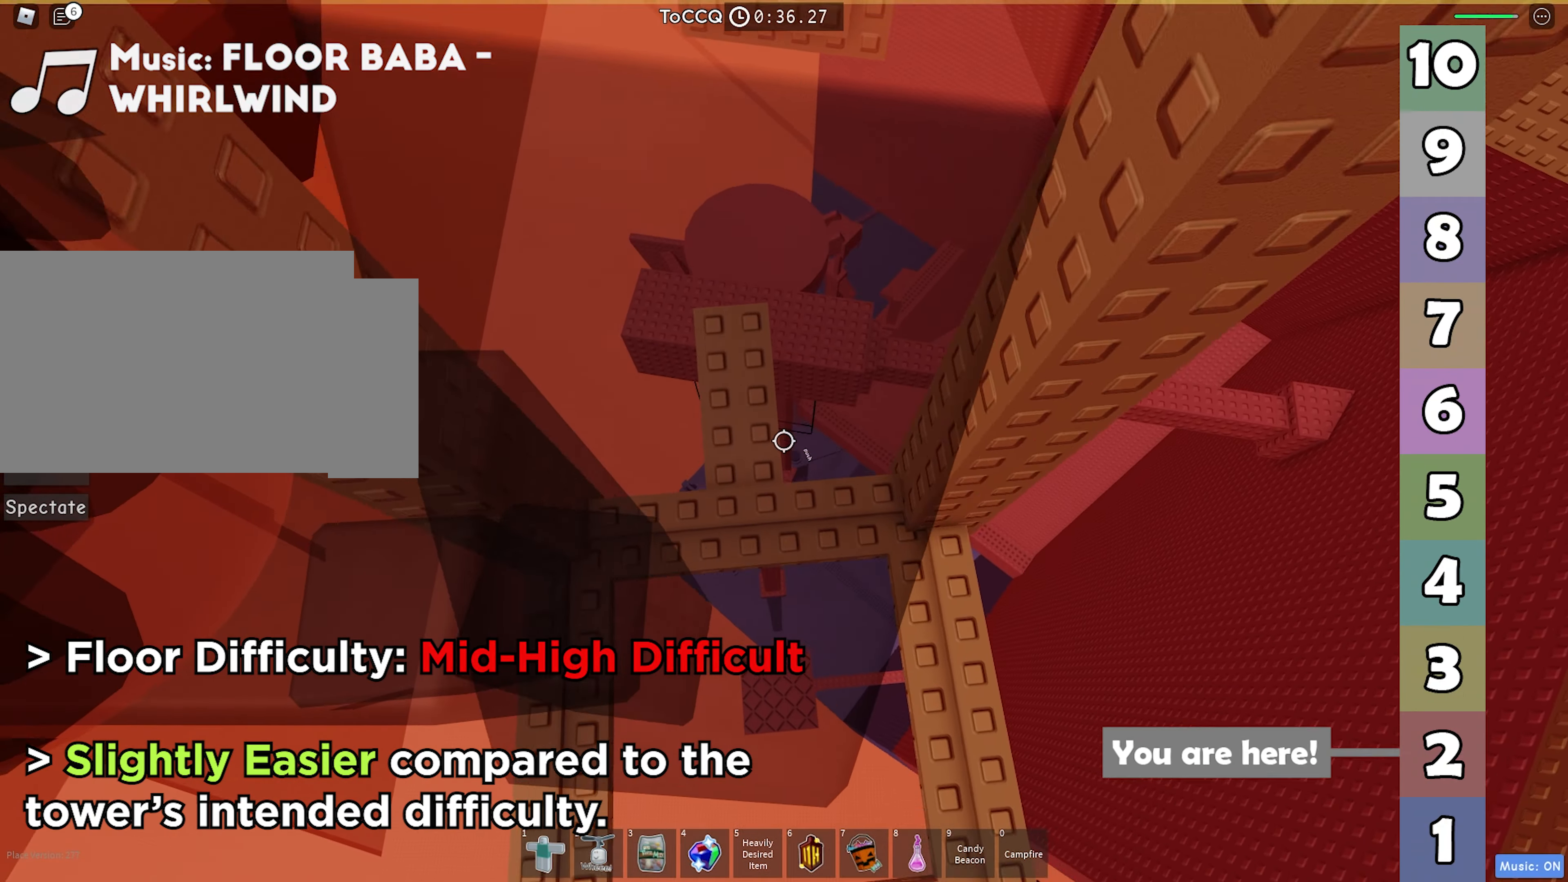
{"keys": [], "events": [[350, "w", "up"]]}
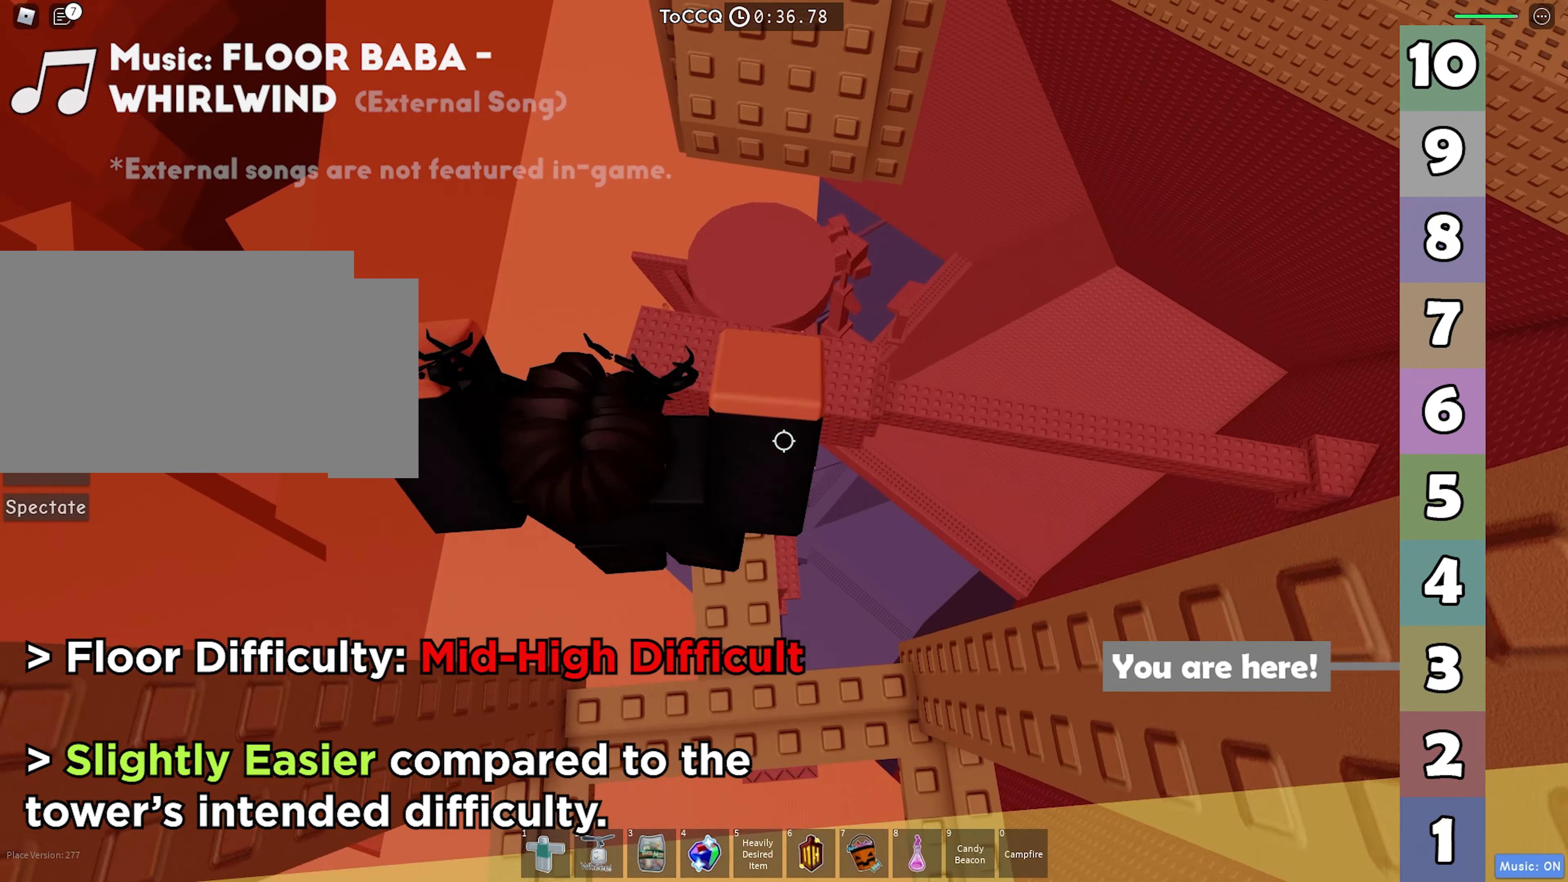
{"keys": [], "events": [[300, "d", "down"], [417, "d", "up"]]}
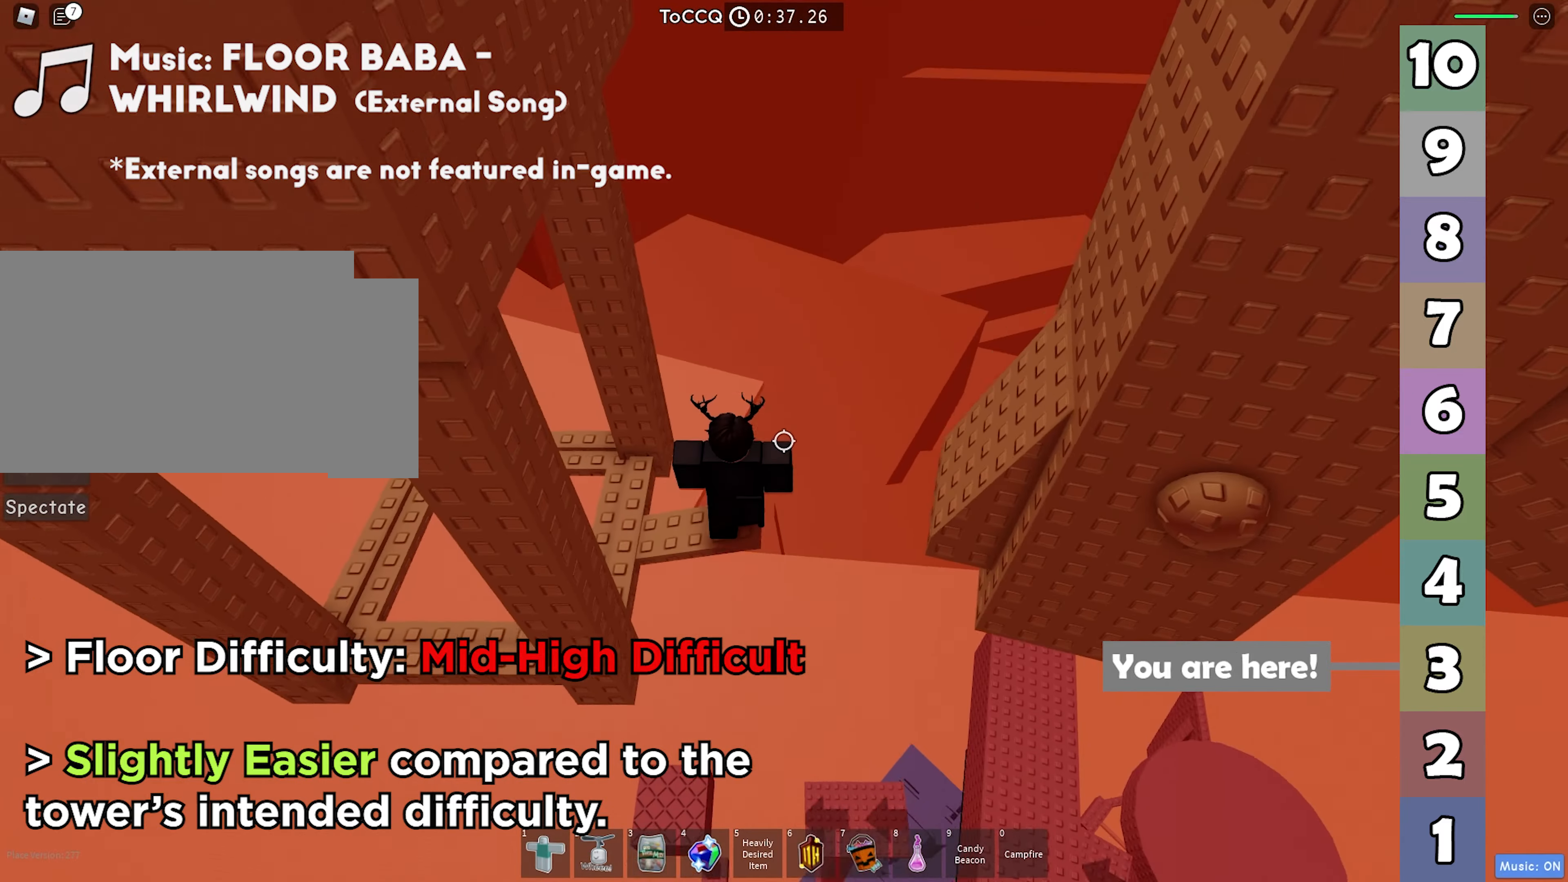
{"keys": ["d"], "events": [[400, "d", "down"]]}
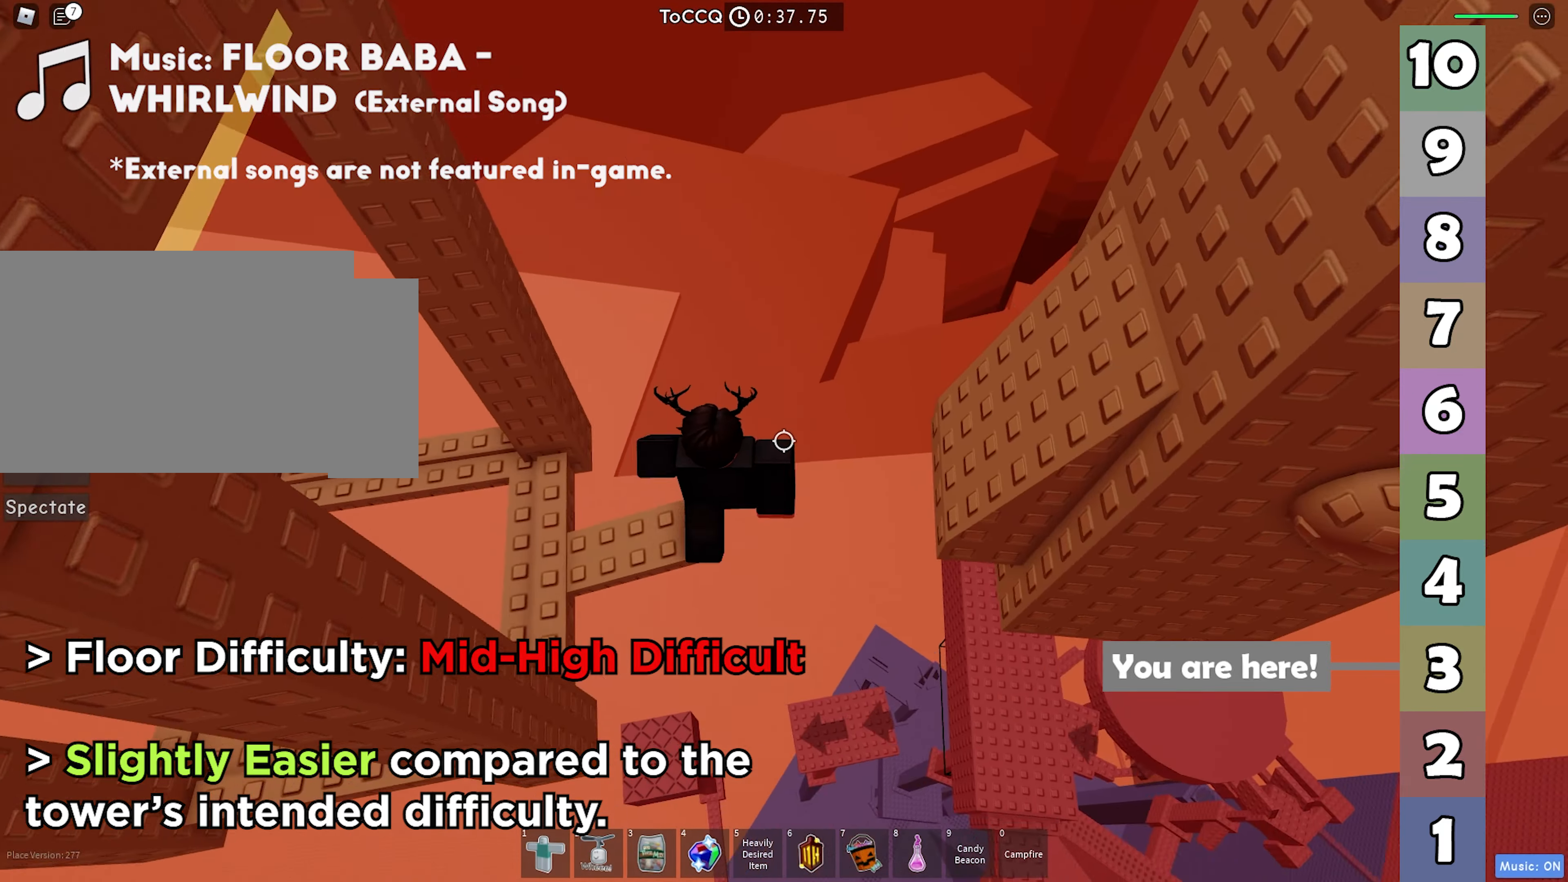
{"keys": ["d", "w"], "events": [[33, "space", "down"], [167, "space", "up"], [167, "w", "down"], [233, "d", "up"], [417, "d", "down"]]}
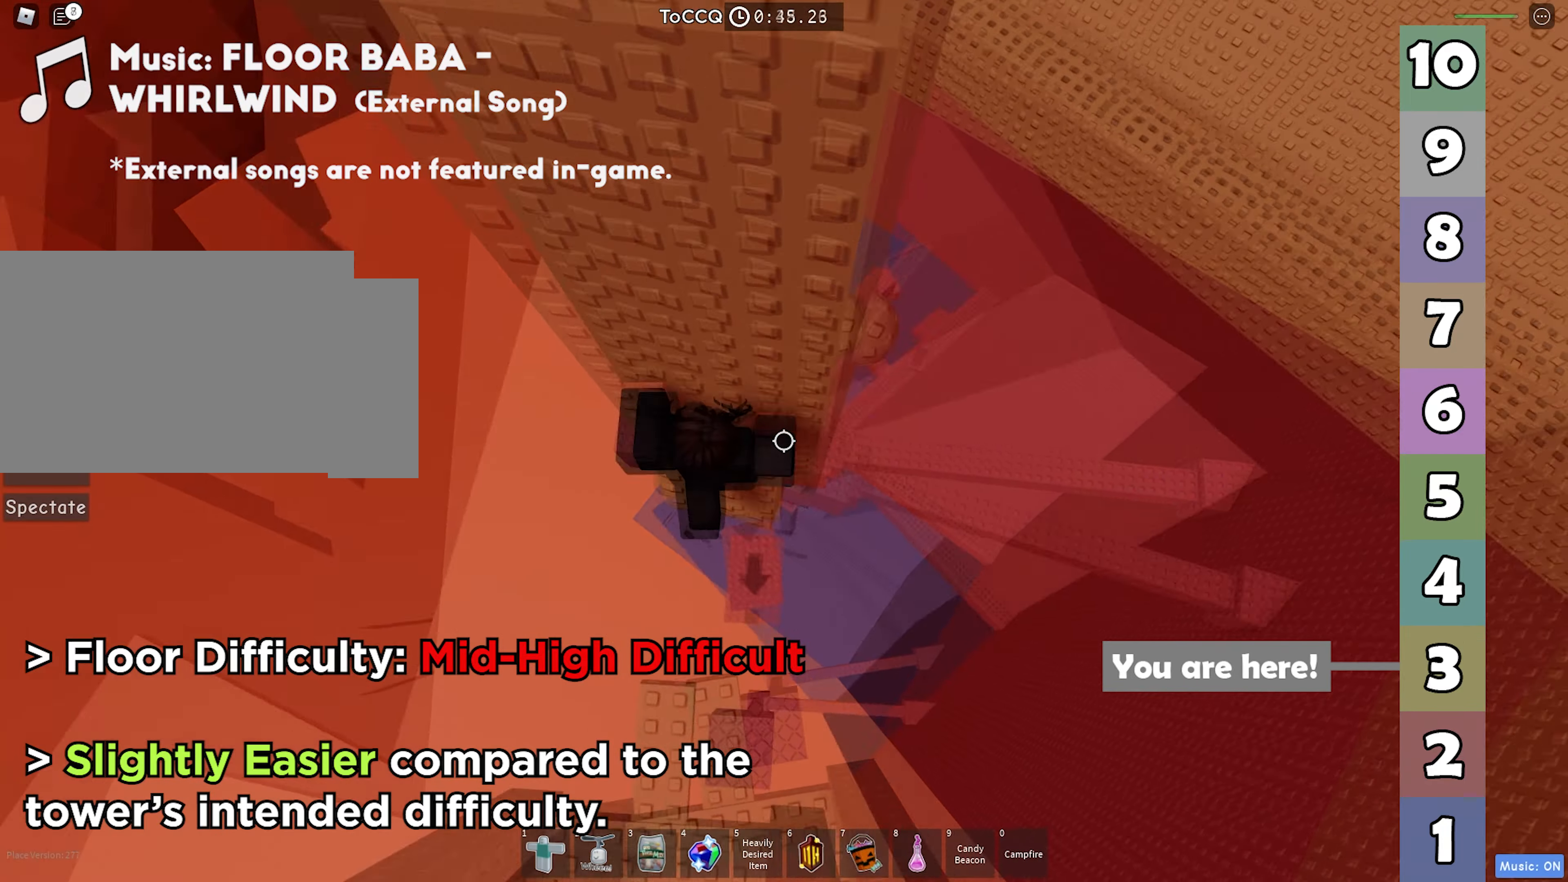
{"keys": ["d"], "events": [[33, "d", "up"], [133, "d", "down"], [133, "w", "up"], [283, "space", "down"], [450, "space", "up"]]}
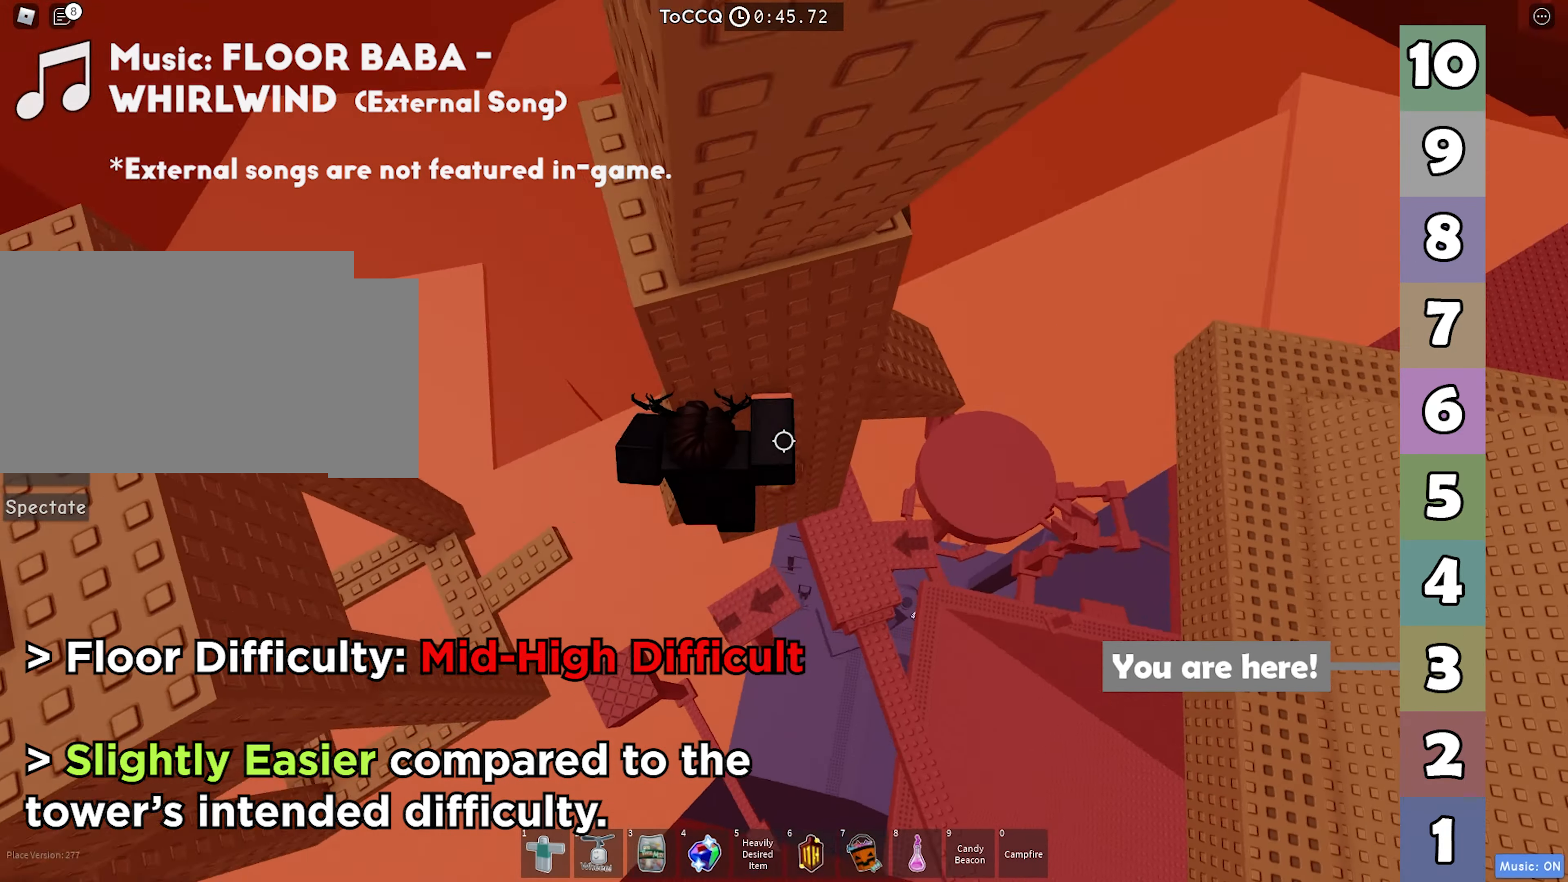
{"keys": ["d", "space"], "events": [[67, "w", "down"], [133, "d", "up"], [250, "w", "up"], [300, "d", "down"], [400, "space", "down"]]}
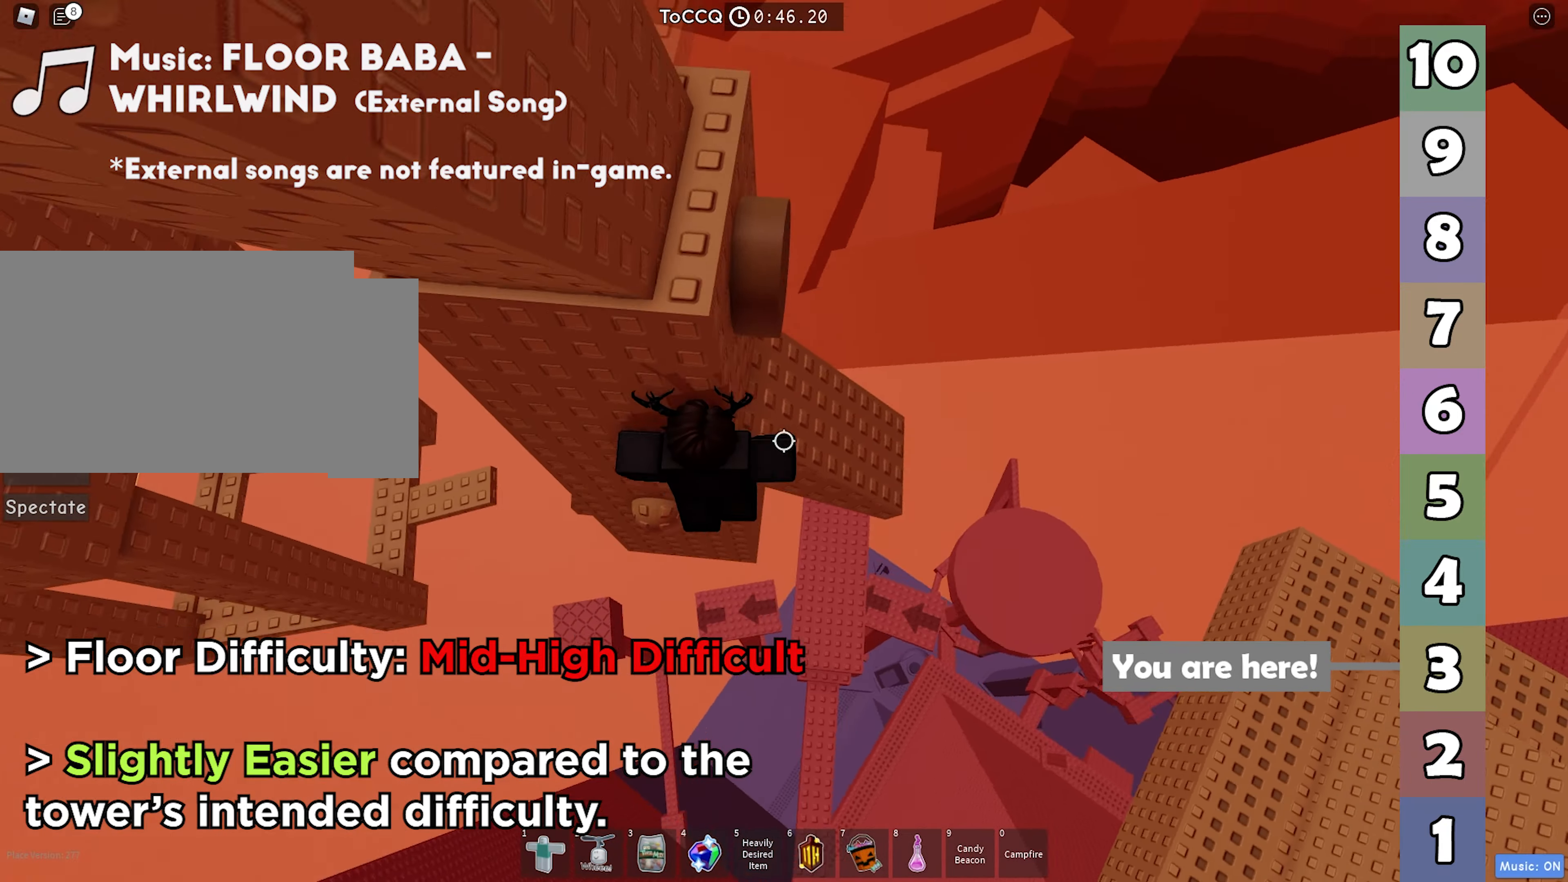
{"keys": [], "events": [[50, "space", "up"], [183, "w", "down"], [333, "d", "up"], [483, "w", "up"]]}
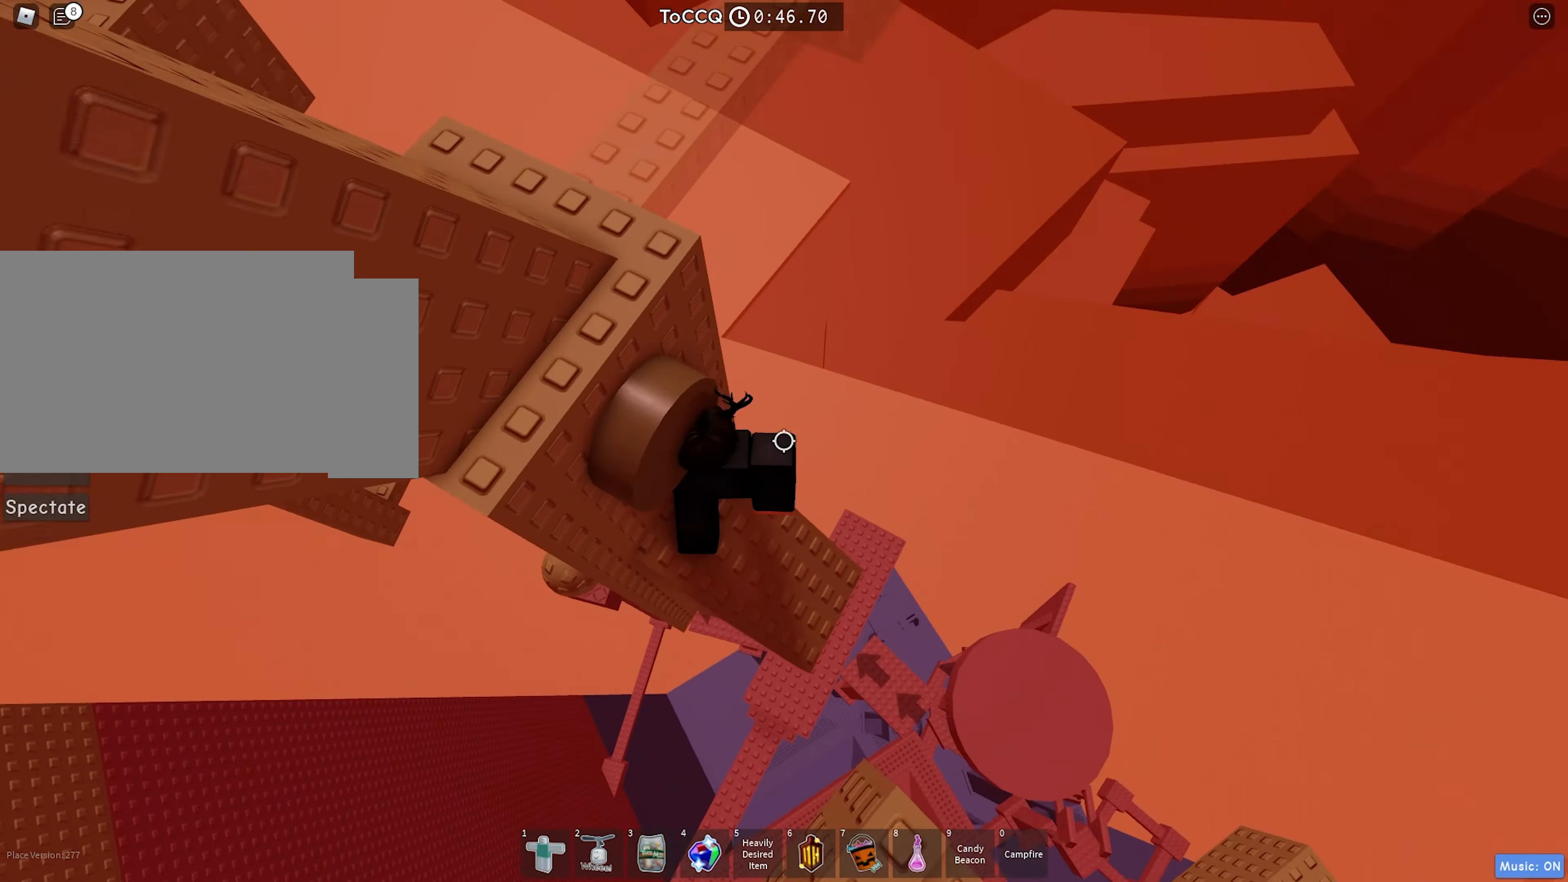
{"keys": [], "events": [[200, "s", "down"], [300, "s", "up"]]}
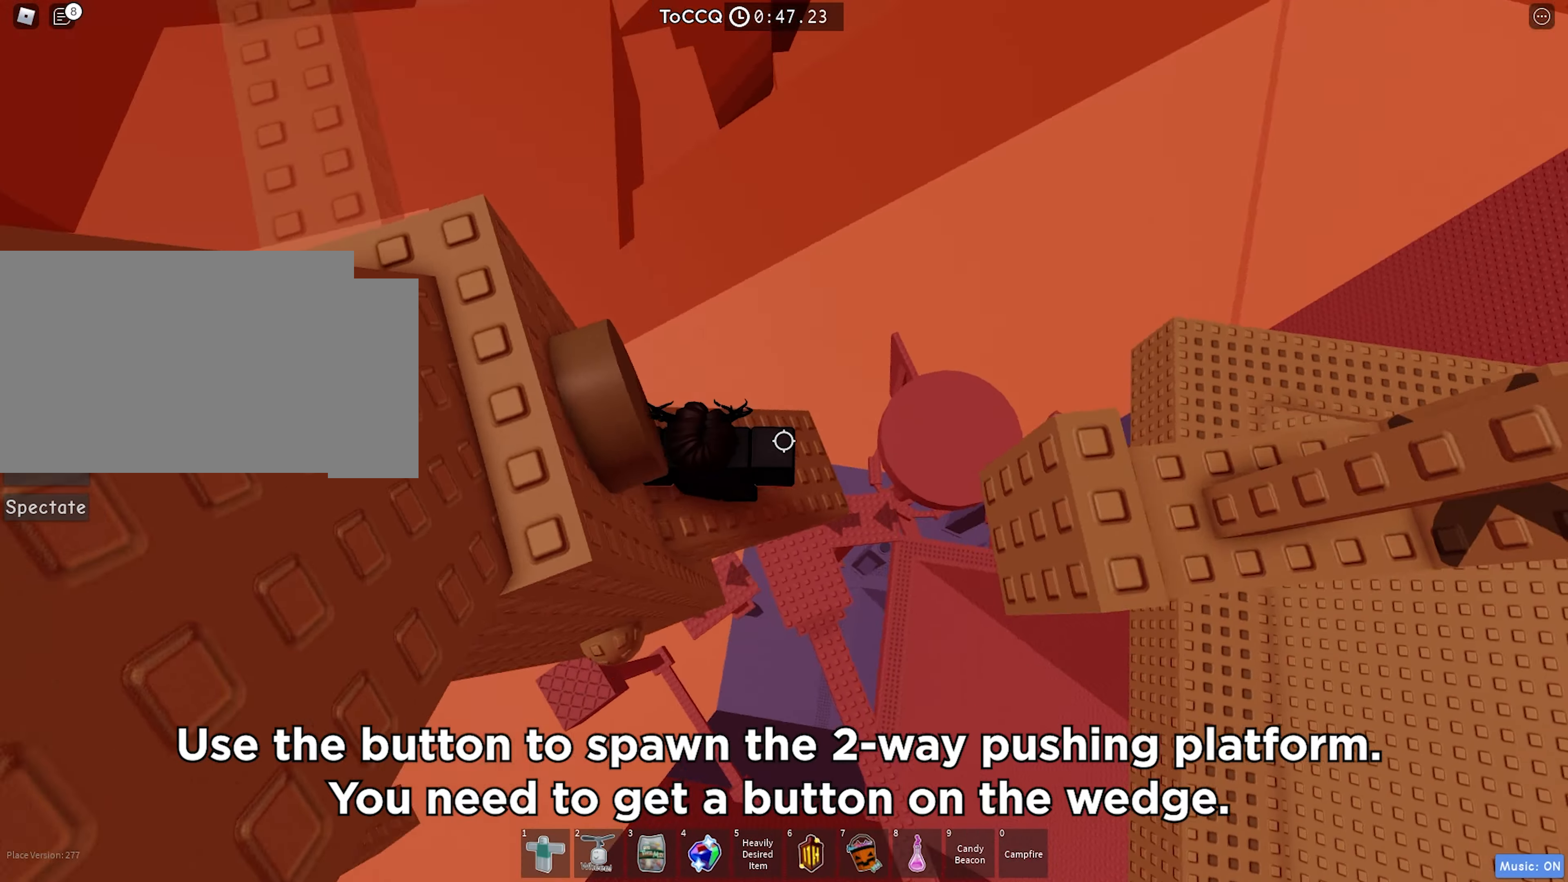
{"keys": ["d"], "events": [[483, "d", "down"]]}
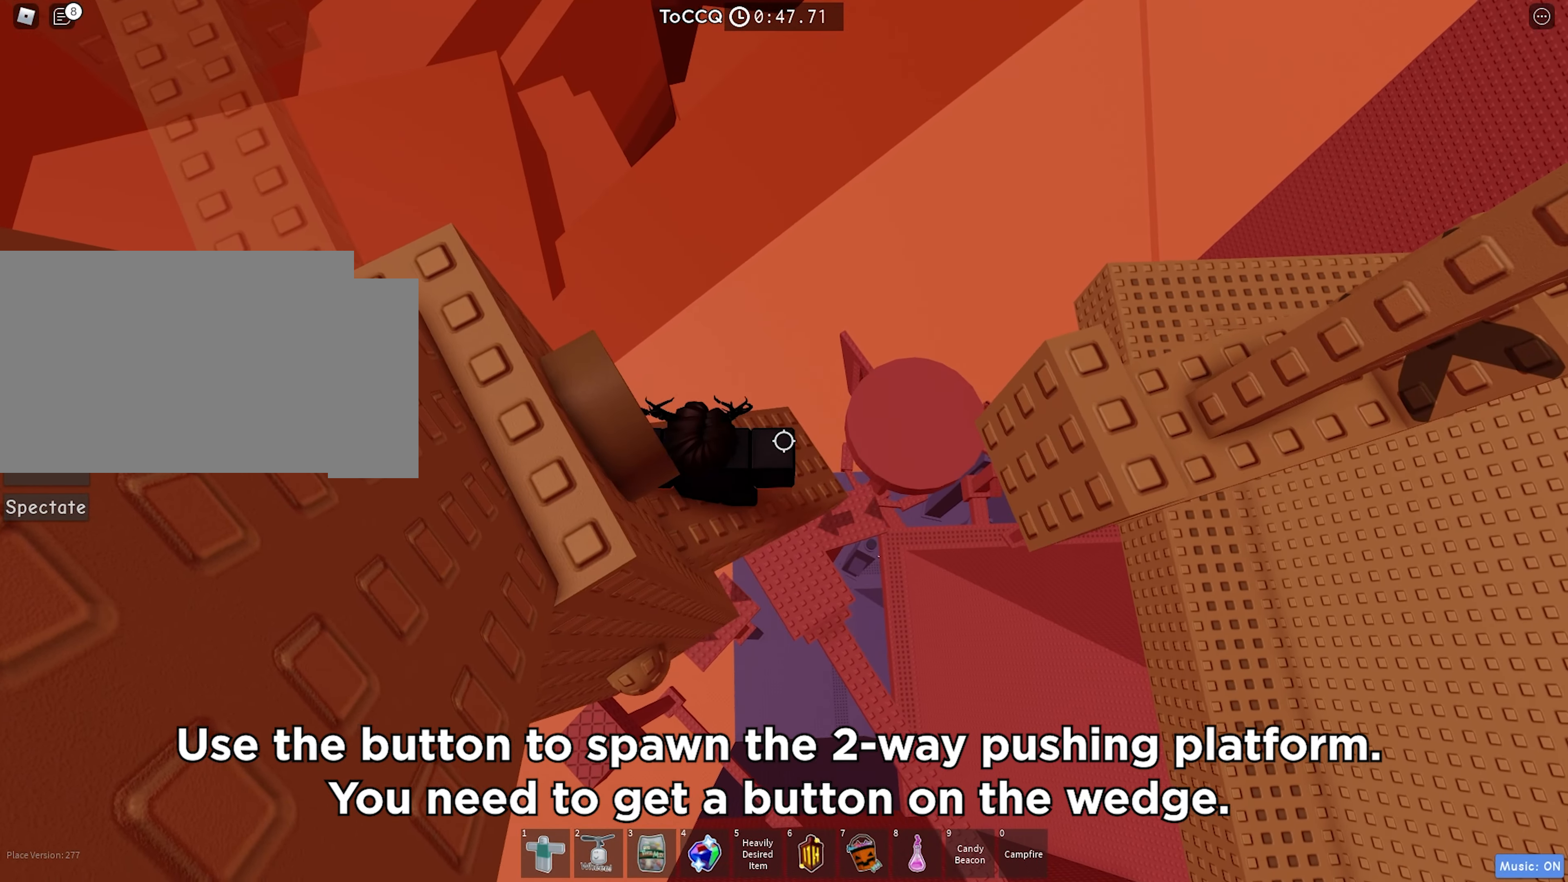
{"keys": ["d"], "events": [[67, "space", "down"], [233, "space", "up"]]}
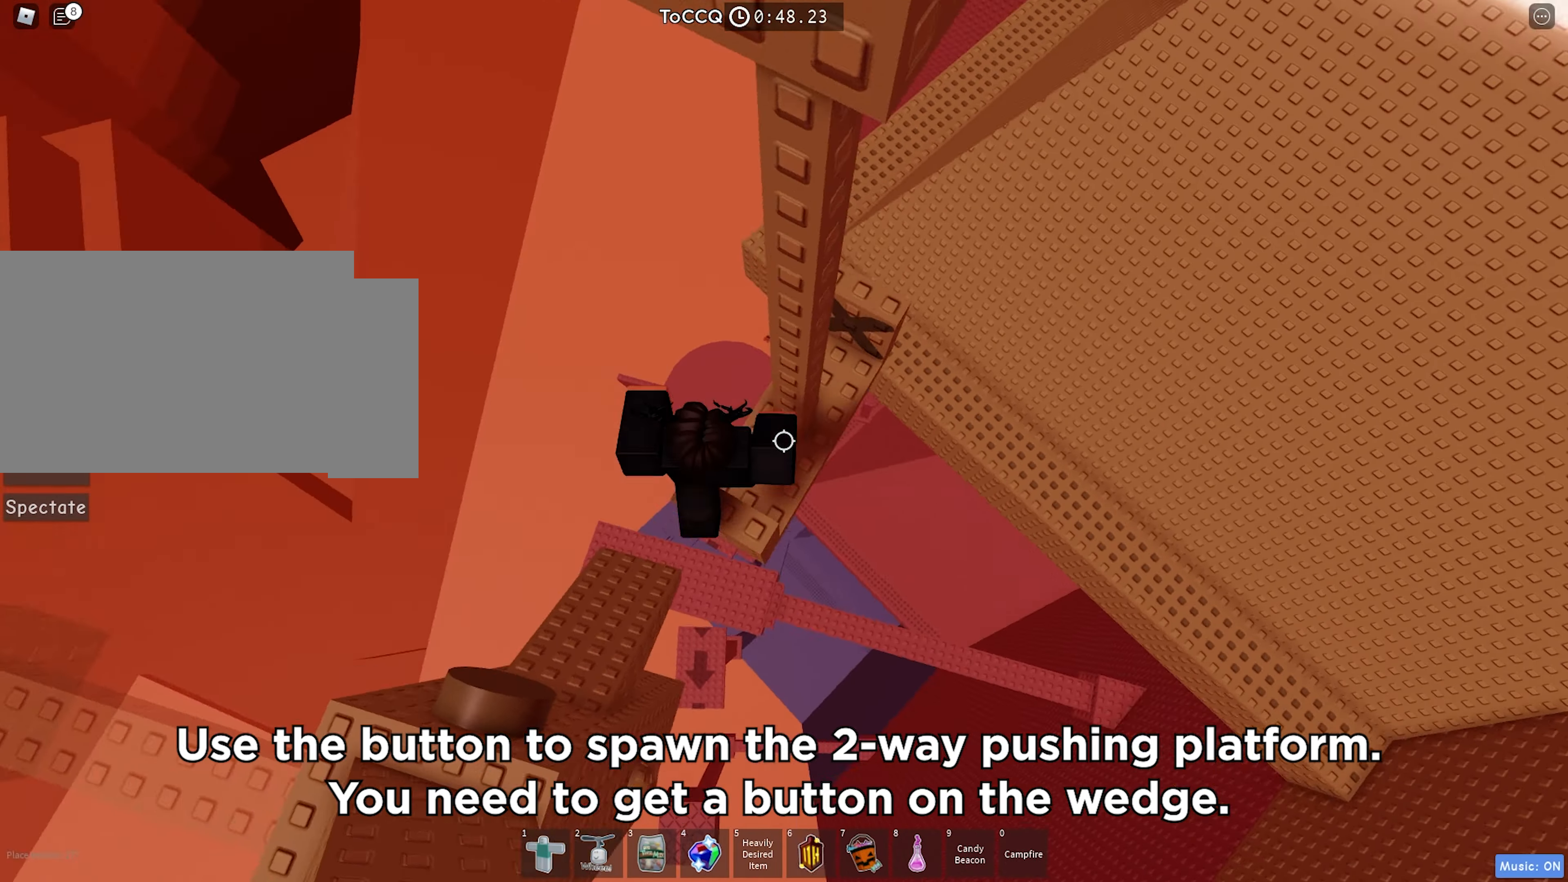
{"keys": ["a", "w"], "events": [[33, "space", "down"], [167, "space", "up"], [300, "d", "up"], [317, "w", "down"], [383, "a", "down"]]}
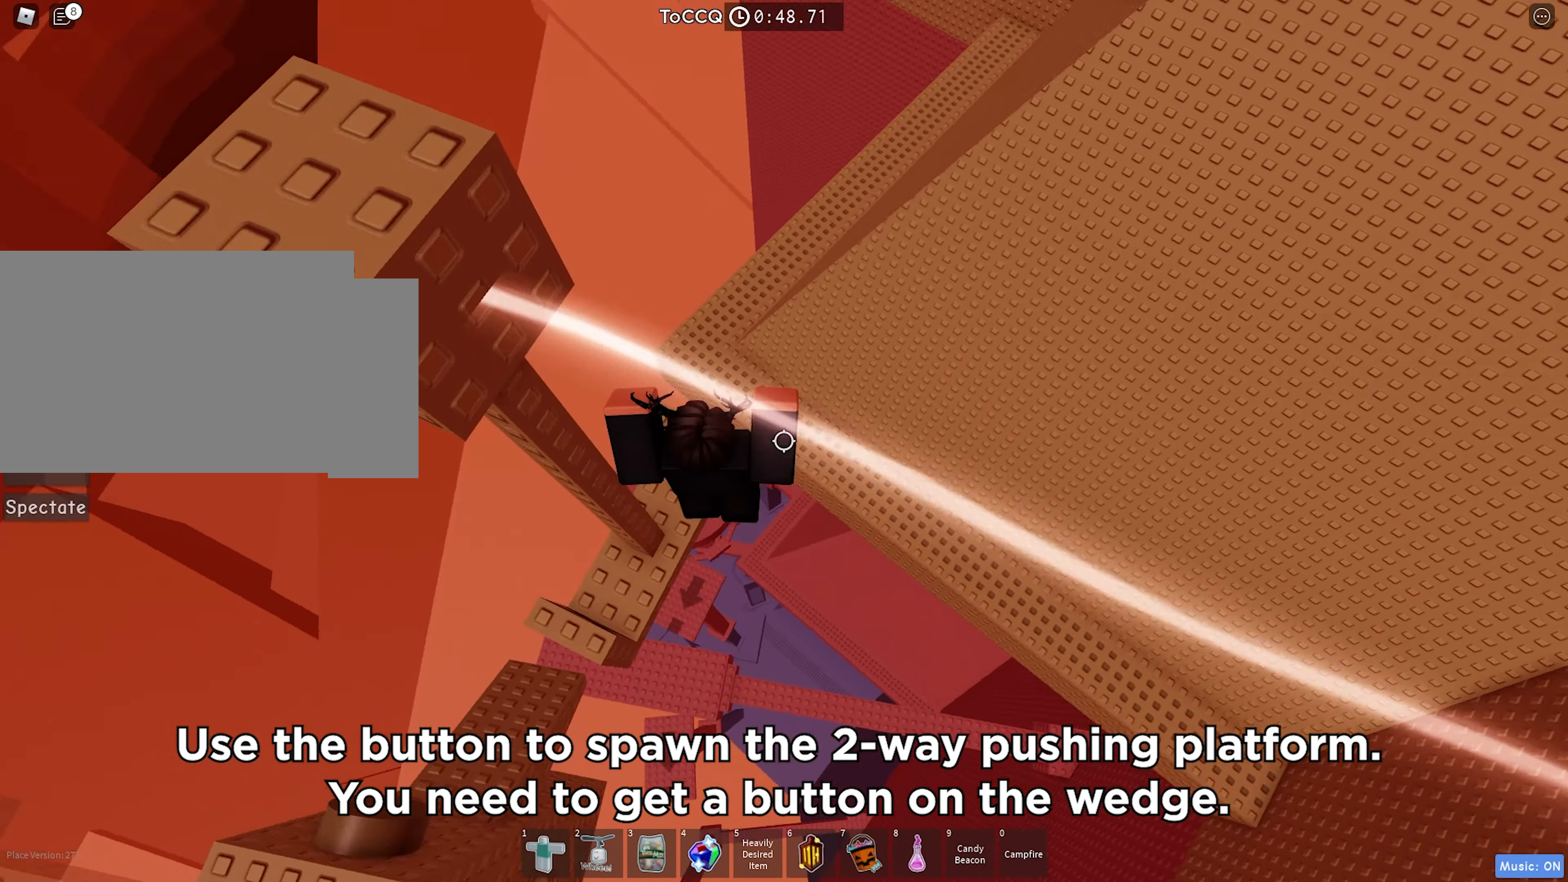
{"keys": ["a"], "events": [[100, "w", "up"], [150, "a", "up"], [350, "a", "down"]]}
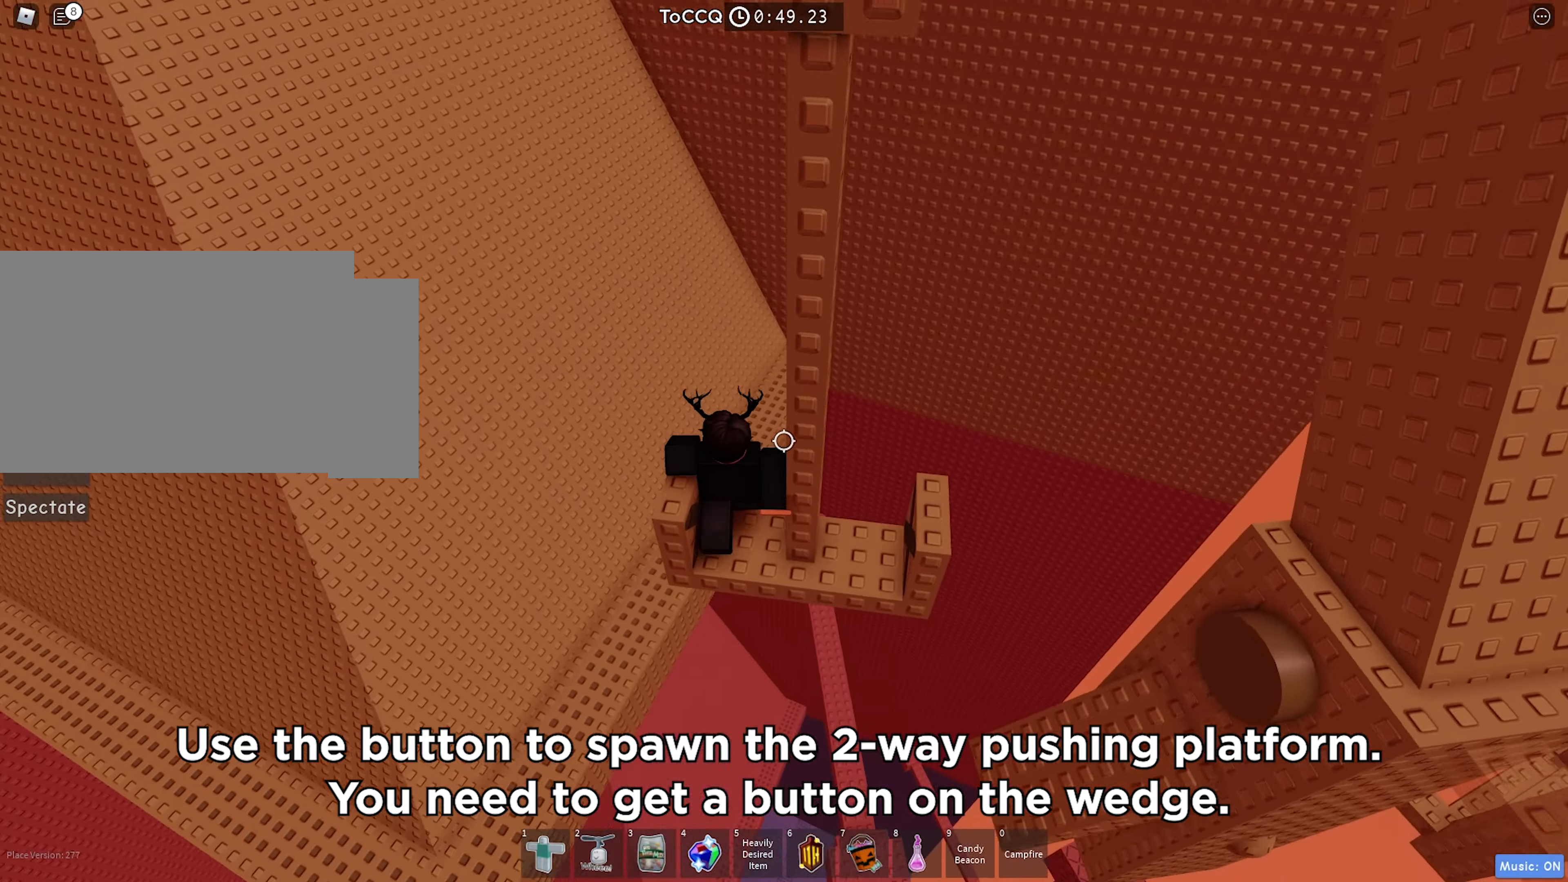
{"keys": ["a"], "events": [[267, "a", "up"], [484, "a", "down"]]}
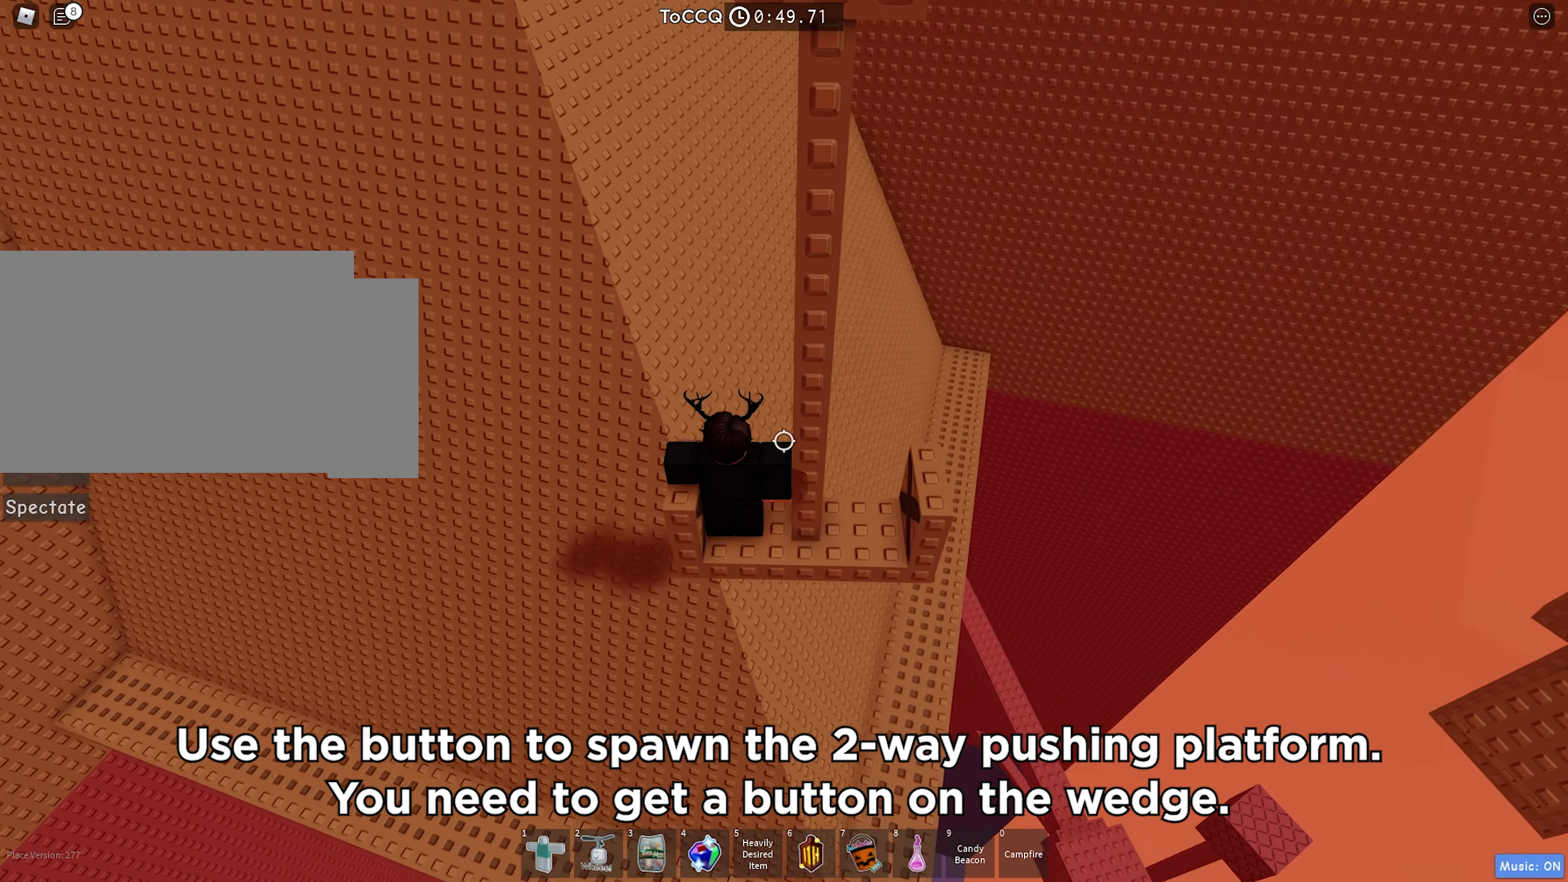
{"keys": ["space", "w"], "events": [[234, "w", "down"], [384, "a", "up"], [484, "space", "down"]]}
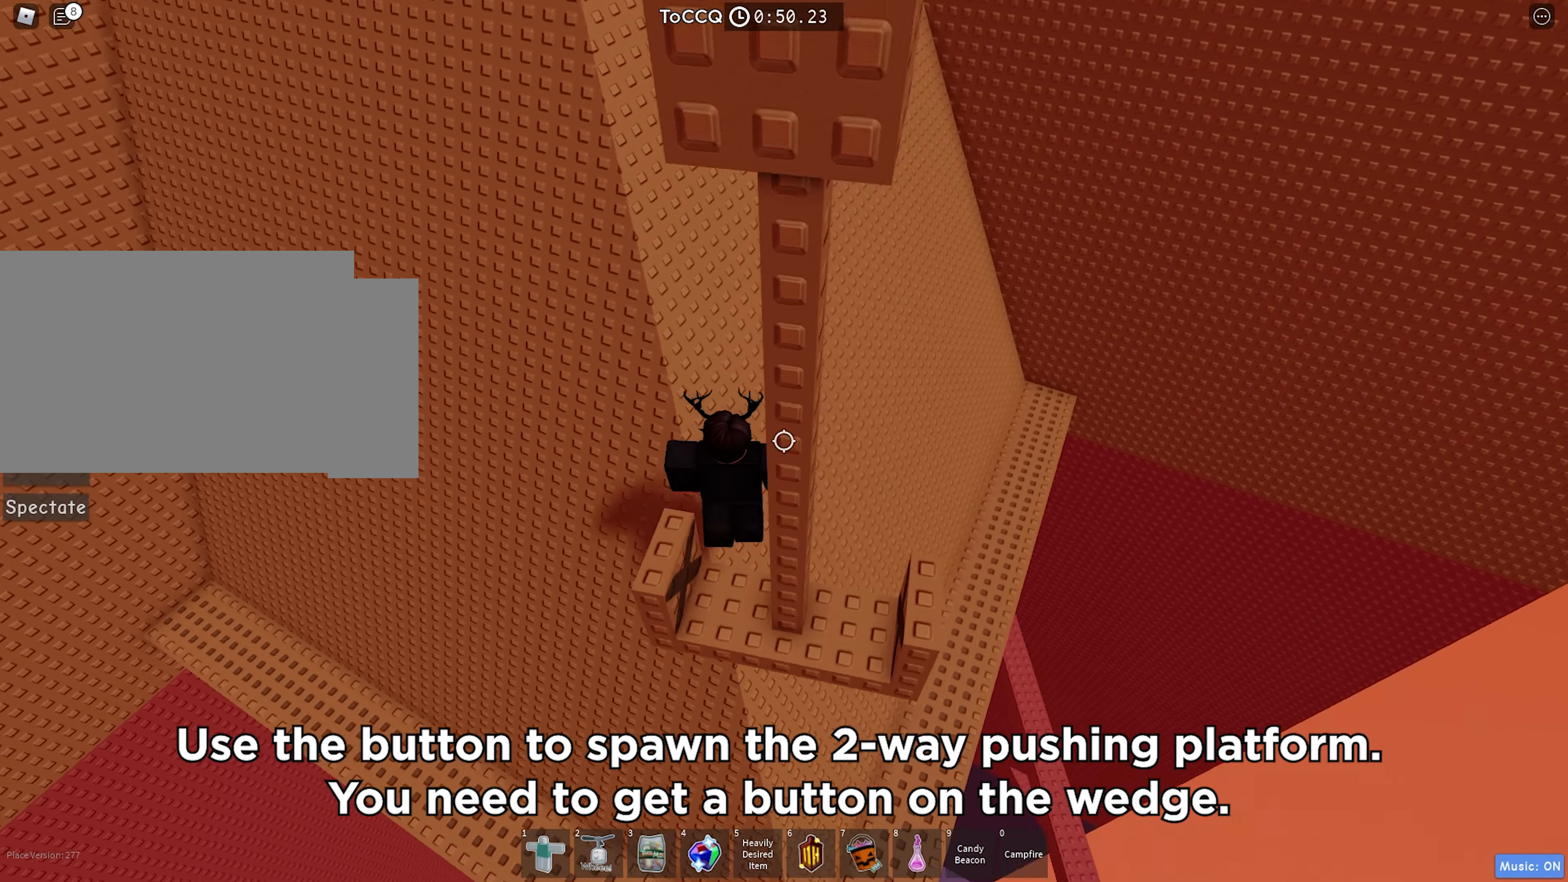
{"keys": ["w"], "events": [[184, "space", "up"]]}
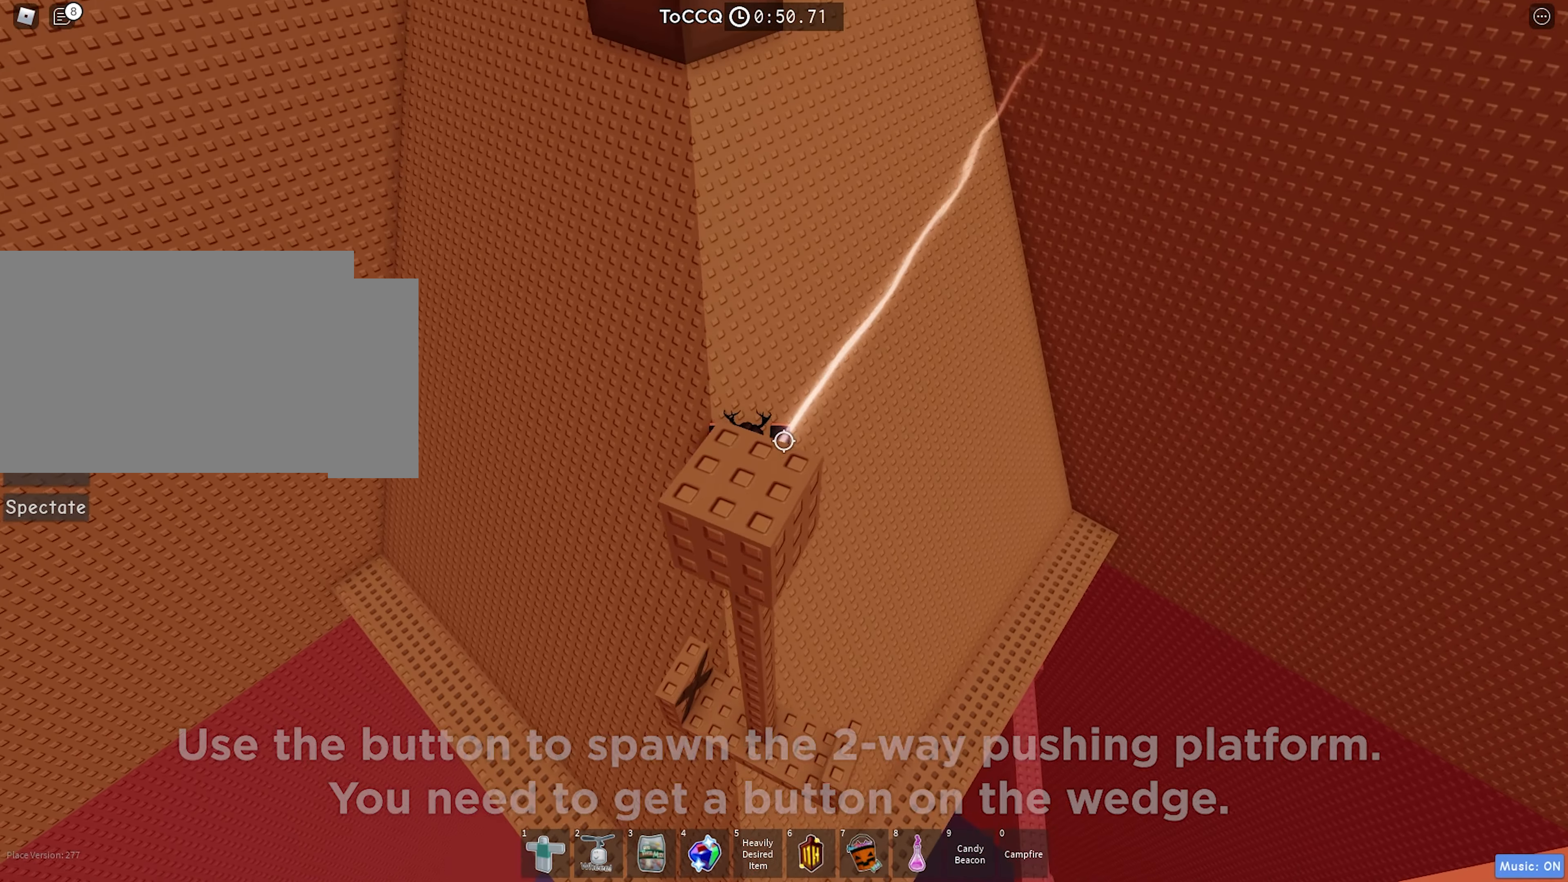
{"keys": ["w"], "events": [[34, "a", "down"], [100, "space", "down"], [200, "a", "up"], [284, "space", "up"]]}
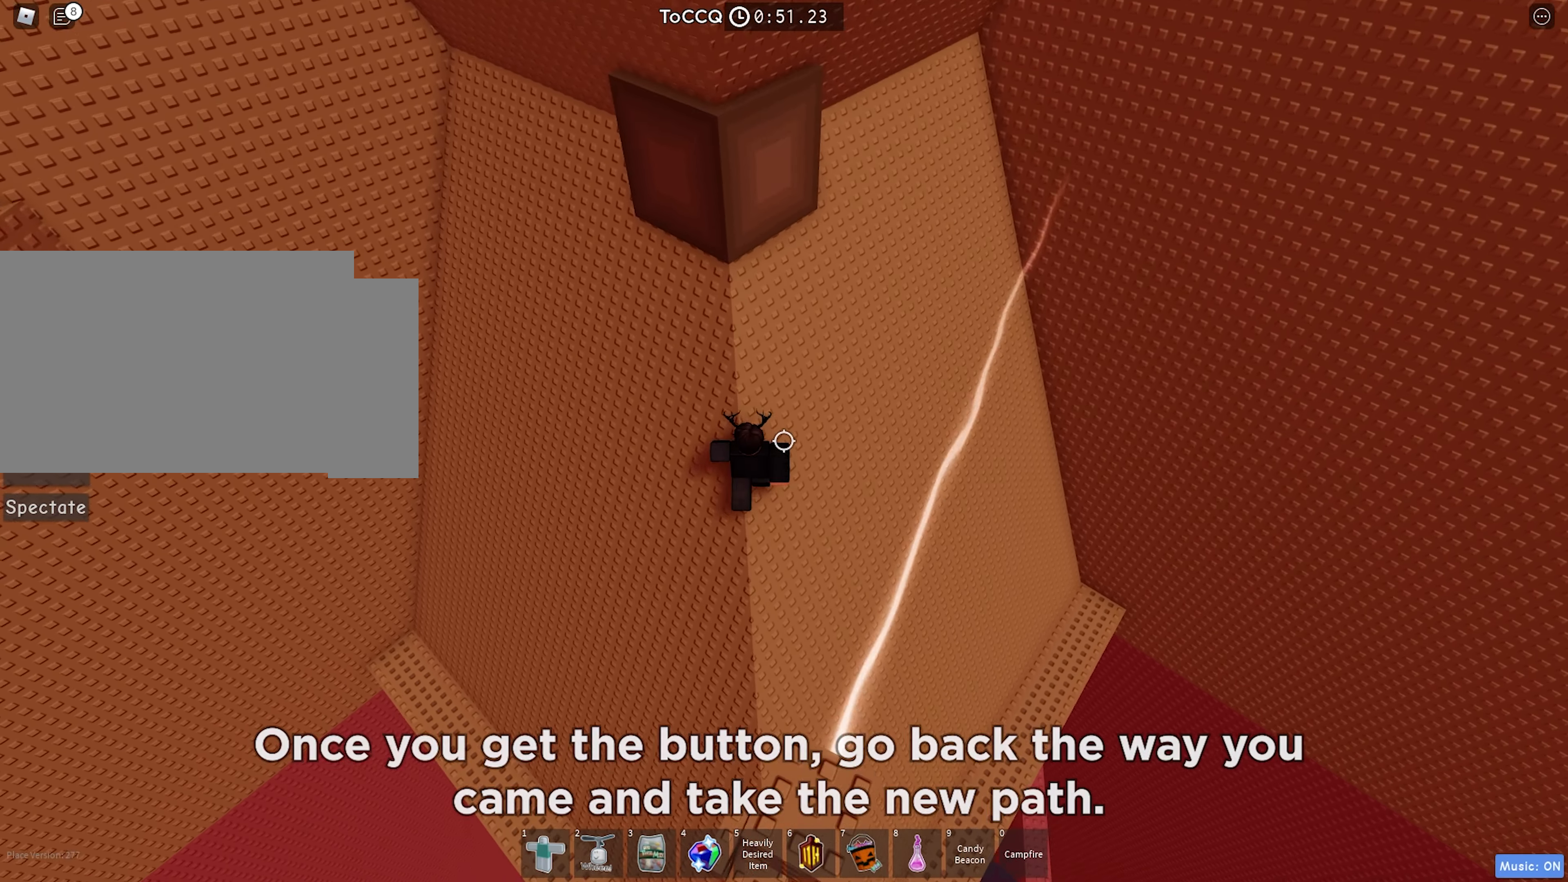
{"keys": ["a", "w"], "events": [[267, "space", "down"], [350, "a", "down"], [417, "space", "up"]]}
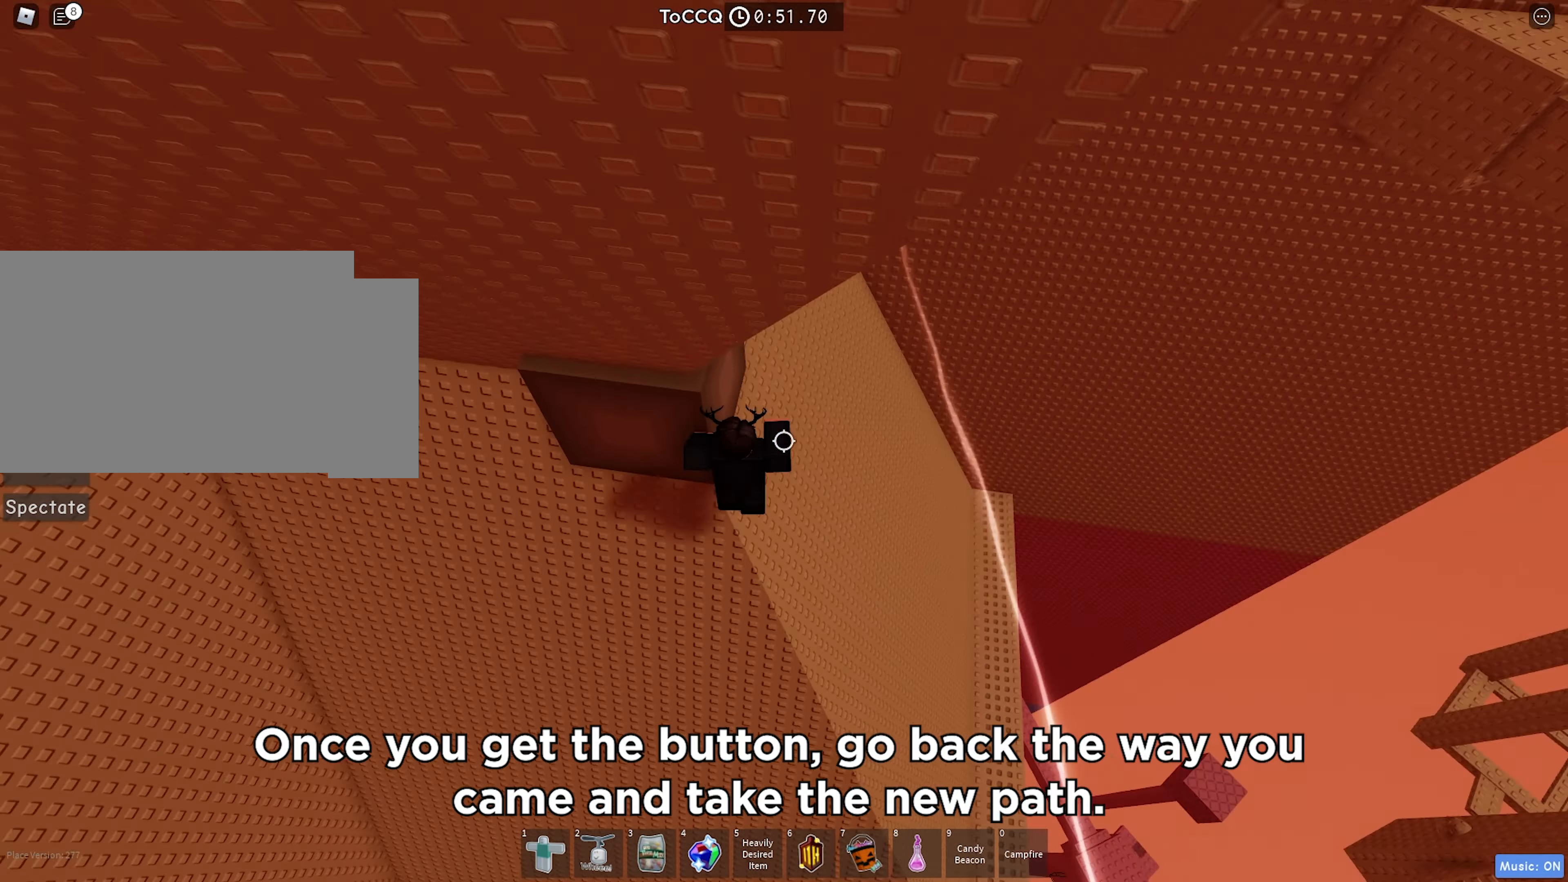
{"keys": ["d"], "events": [[67, "a", "up"], [100, "w", "up"], [117, "d", "down"]]}
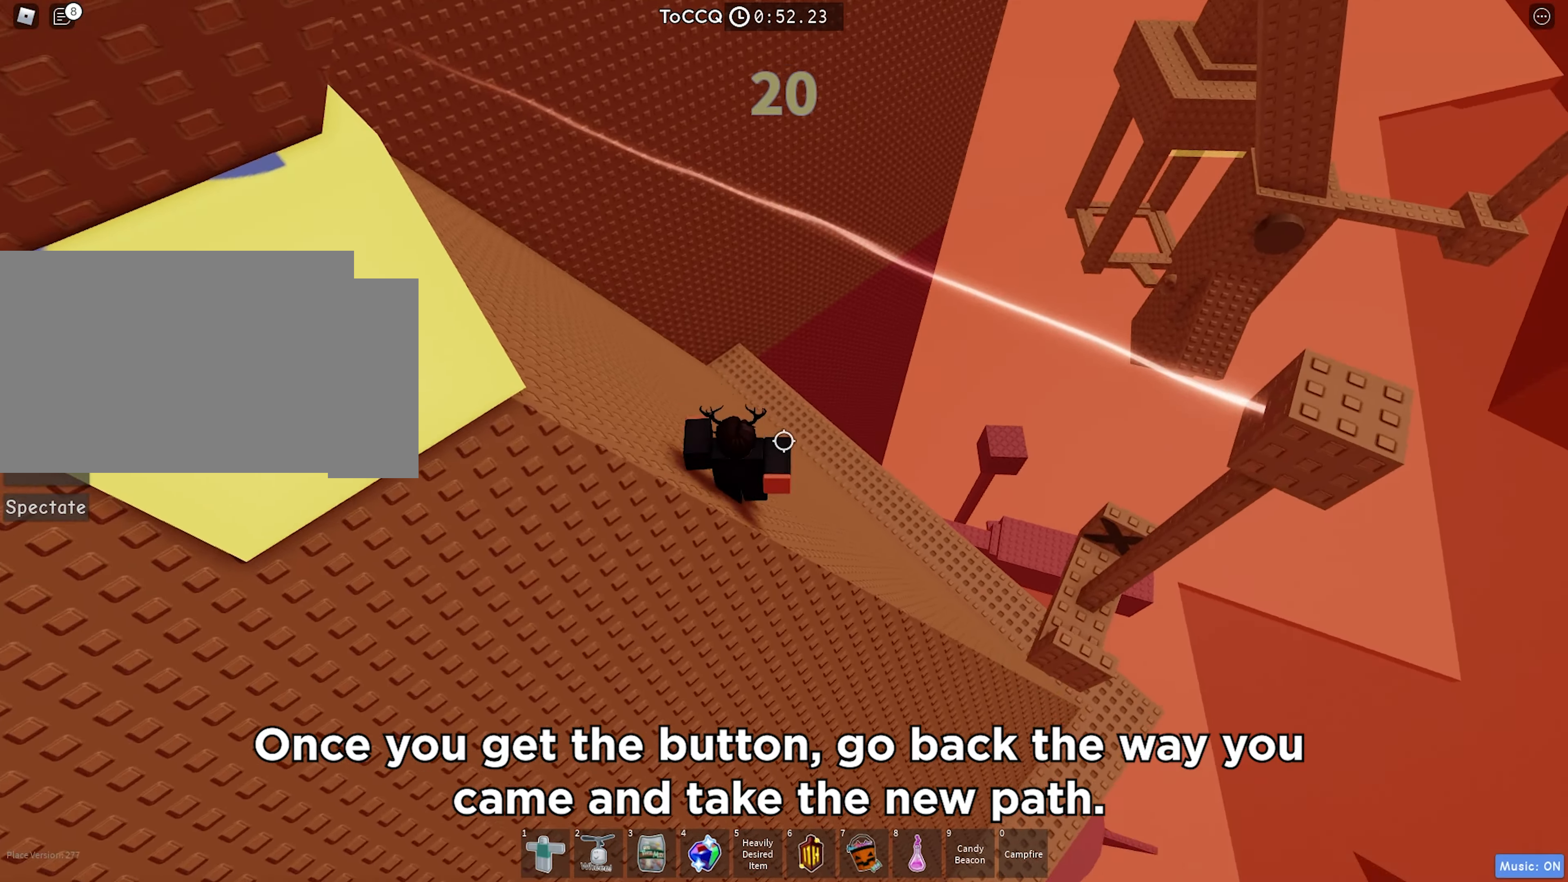
{"keys": ["d", "w"], "events": [[100, "space", "down"], [267, "space", "up"], [434, "w", "down"]]}
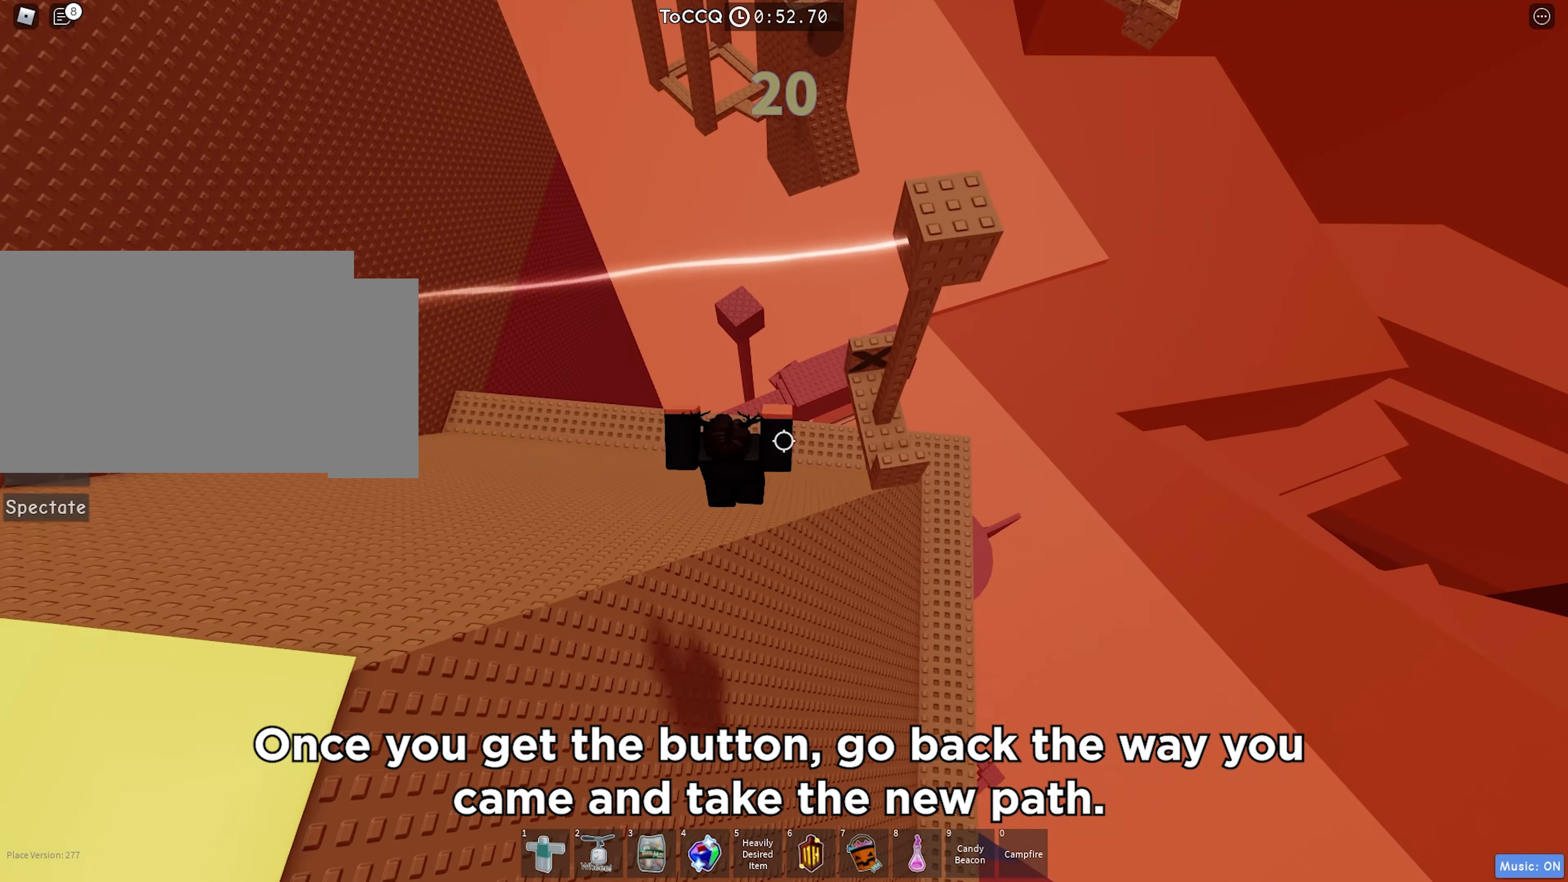
{"keys": ["d", "space"], "events": [[84, "d", "up"], [234, "w", "up"], [334, "d", "down"], [400, "space", "down"]]}
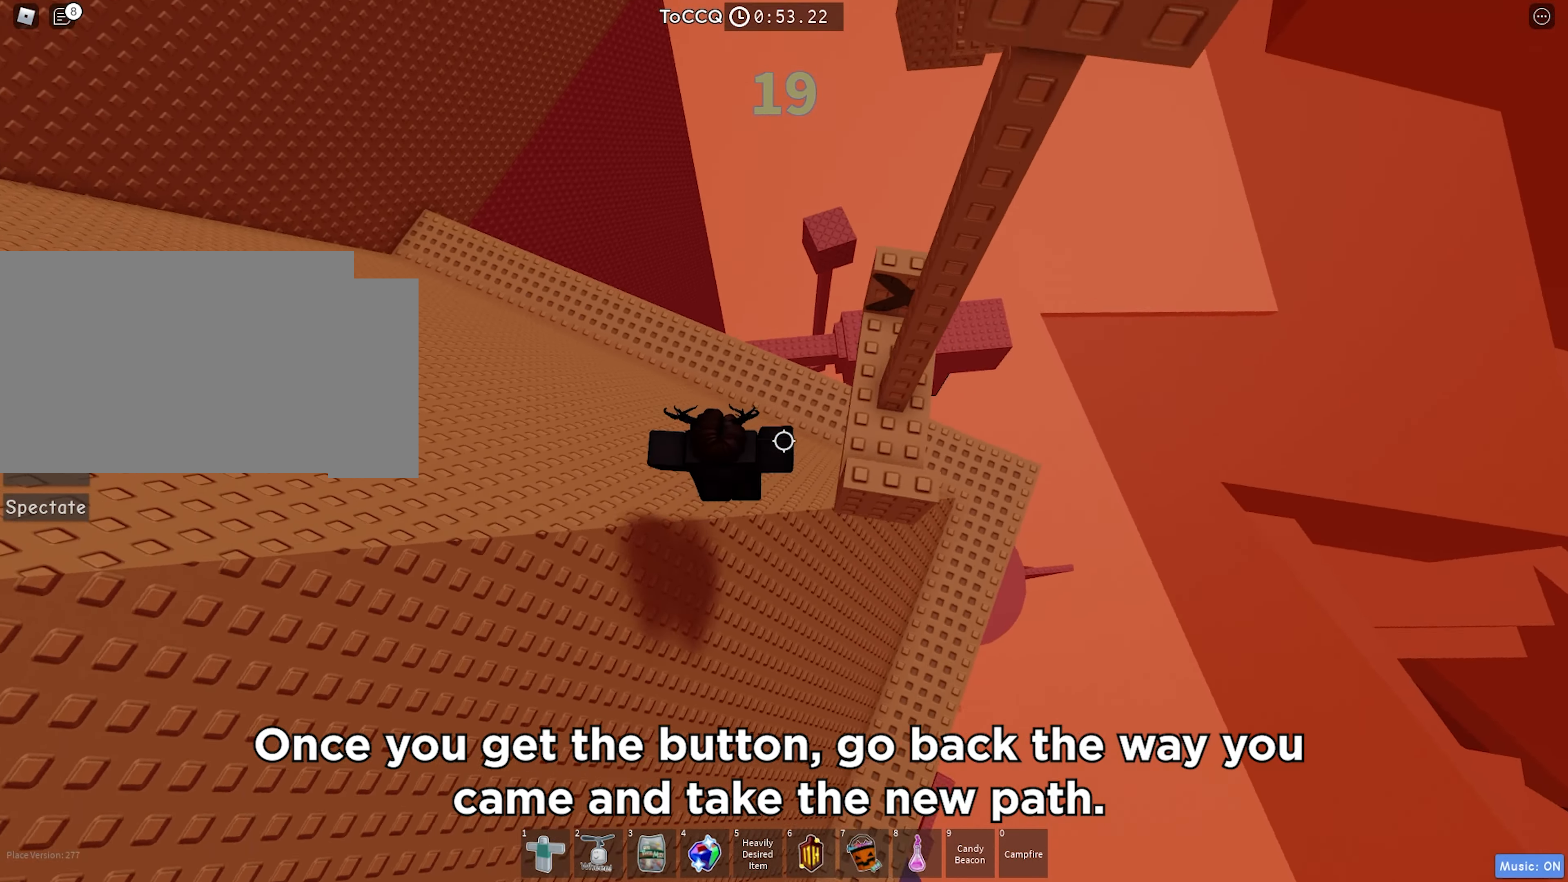
{"keys": ["d", "space"], "events": [[84, "space", "up"], [467, "space", "down"]]}
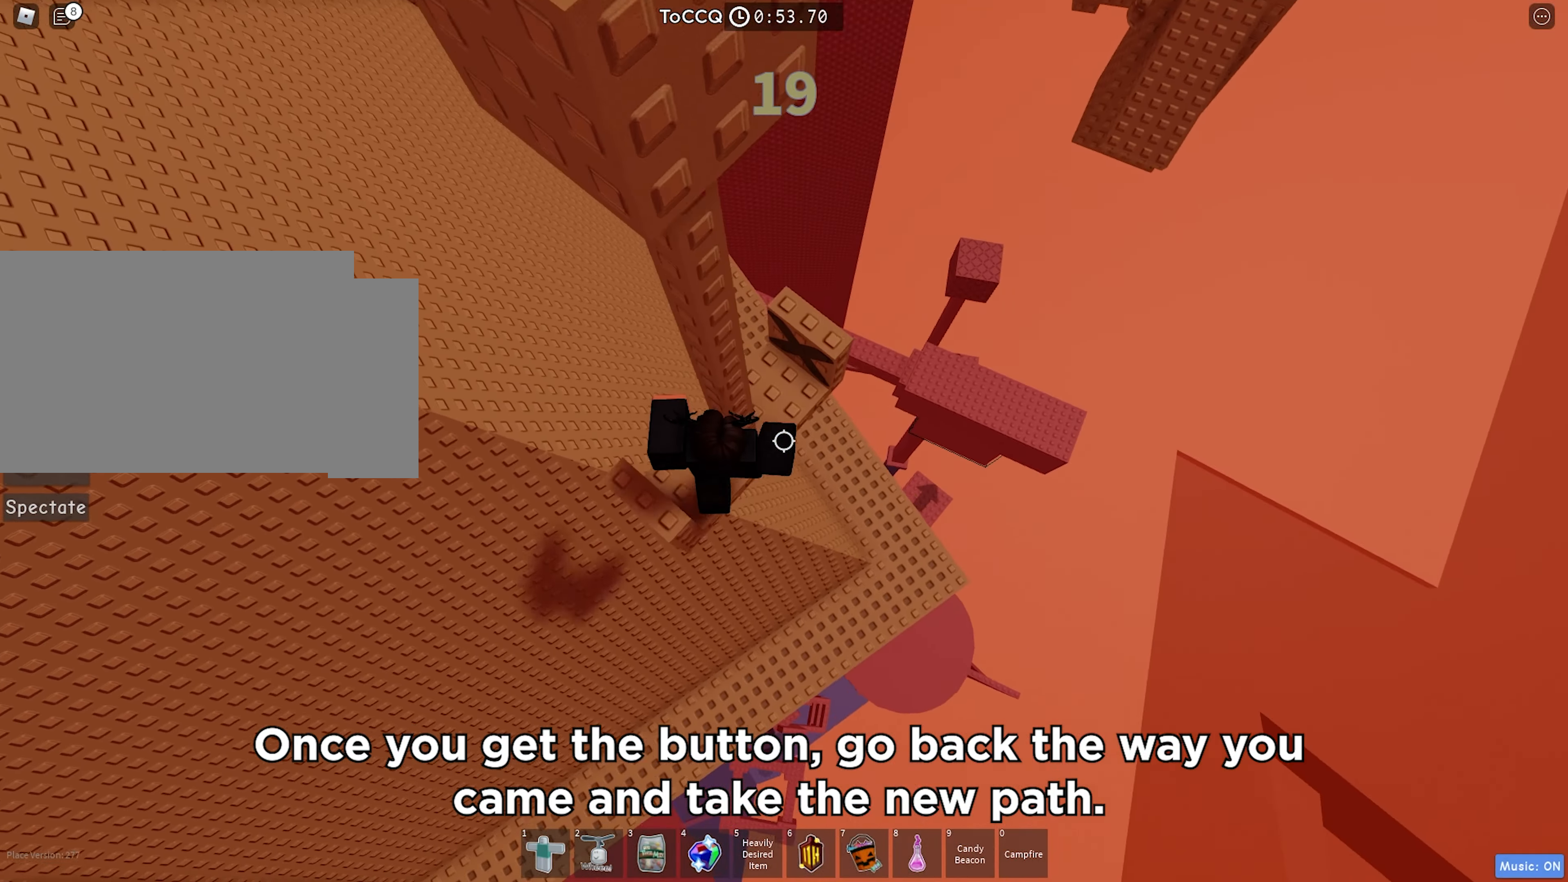
{"keys": [], "events": [[134, "space", "up"], [167, "d", "up"], [250, "a", "down"], [250, "w", "down"], [466, "w", "up"], [500, "a", "up"]]}